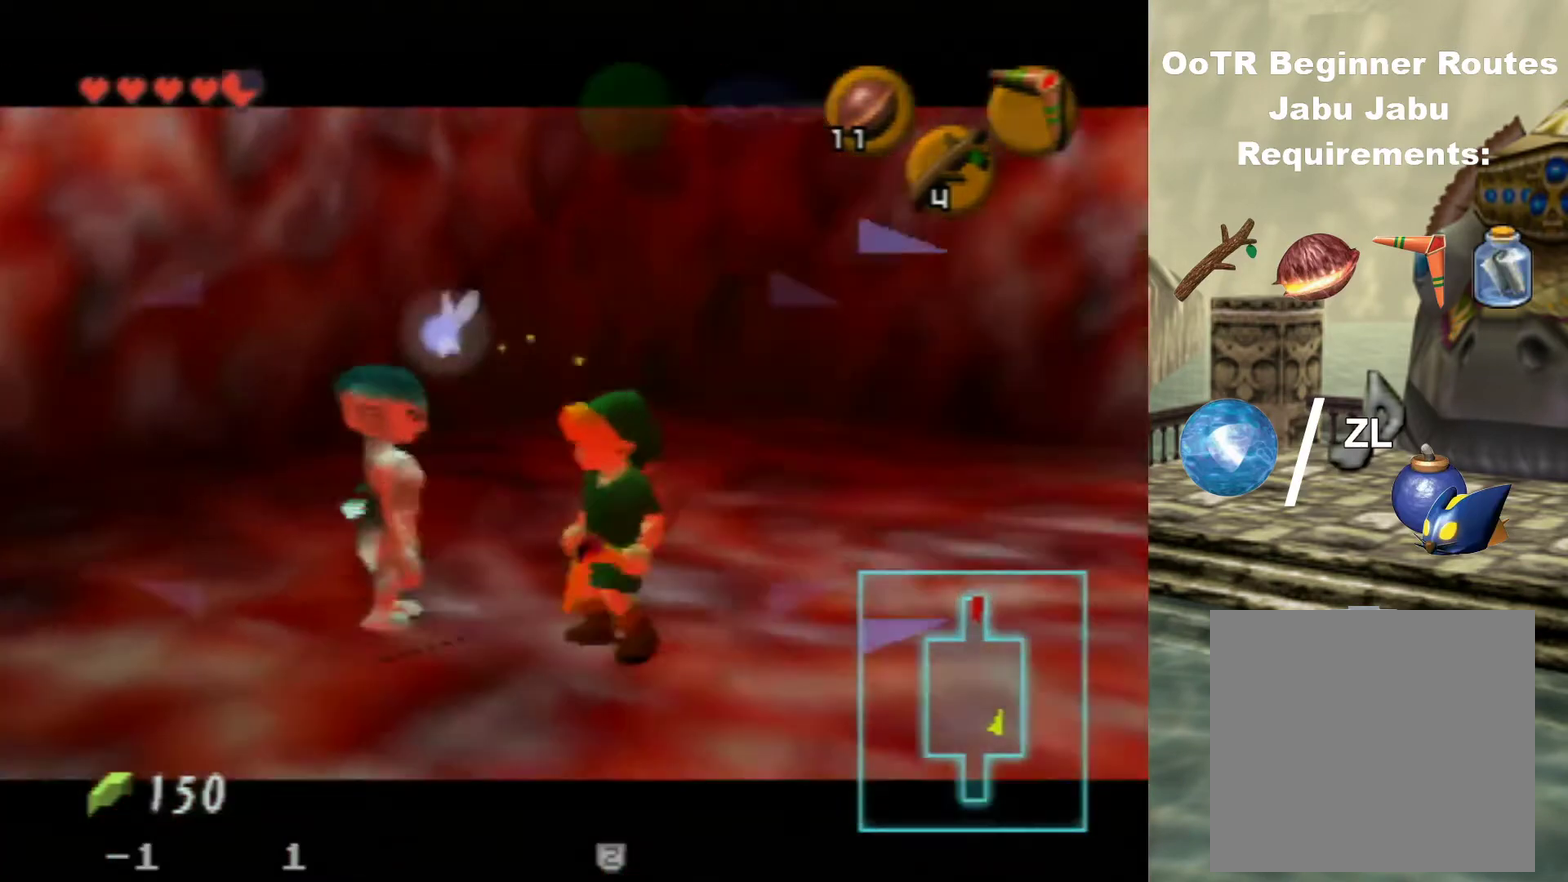
Gameplay with a controller (Nintendo layout); each line is a JSON object with the inputs held at the frame after it (dt_ms = milliseconds from this image to that frame). "events" lists button and stick changes between this image and that frame as [ms after this image, input, new state], when the widget could be followed in between. Not read: L3 R3.
{"dt_ms": 300, "buttons": ["B"], "left_stick": "center", "events": [[33, "Z", "up"], [67, "A", "up"], [267, "B", "down"]]}
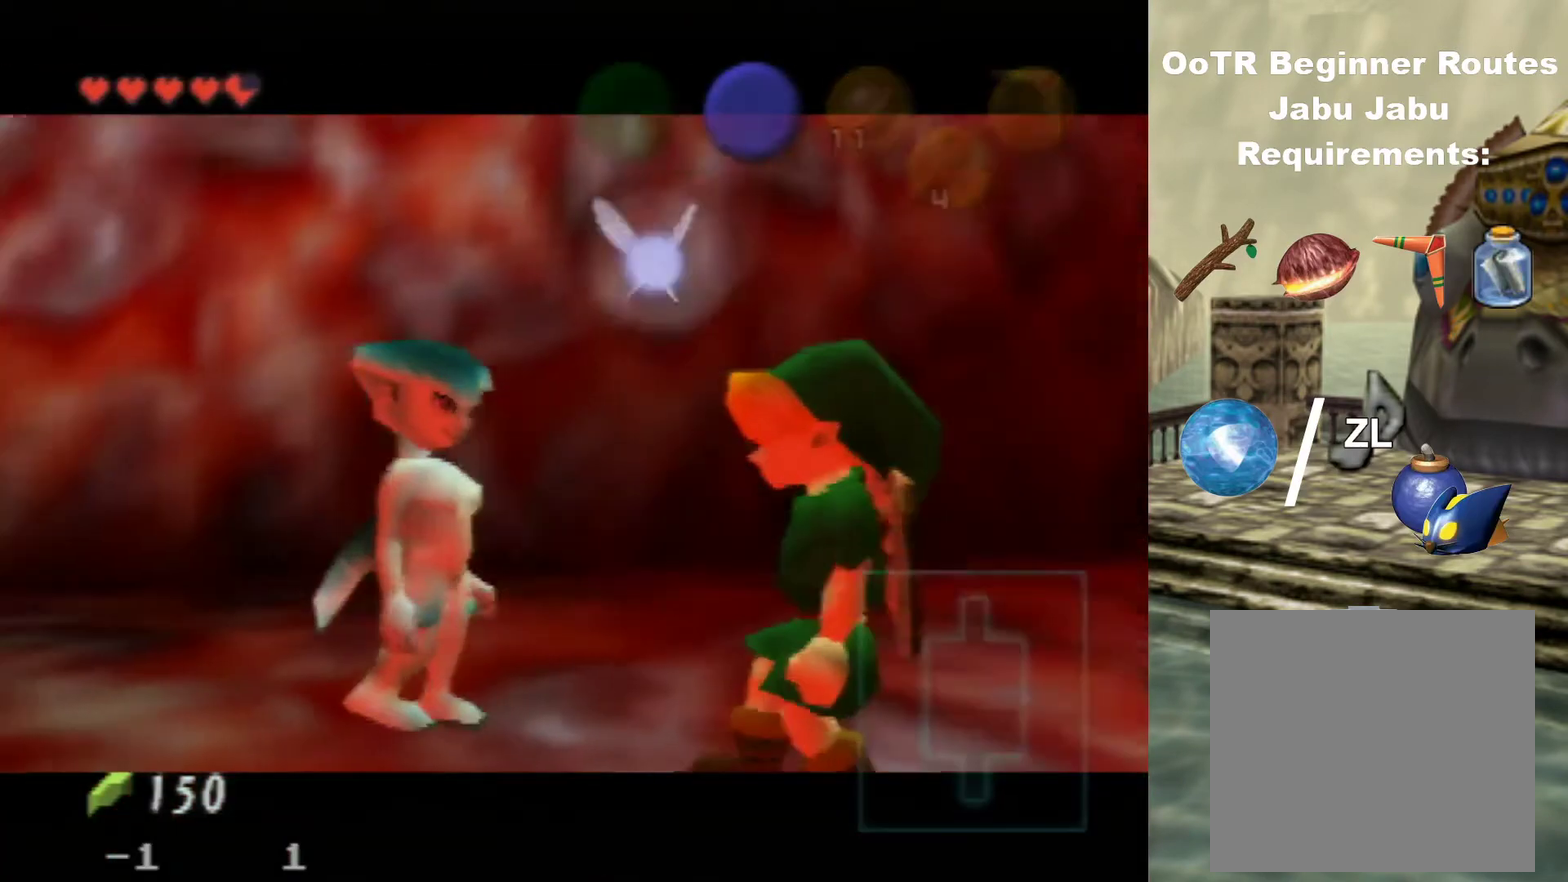
{"dt_ms": 300, "buttons": [], "left_stick": "center", "events": [[67, "B", "up"], [167, "A", "down"], [167, "B", "down"], [233, "A", "up"], [233, "B", "up"]]}
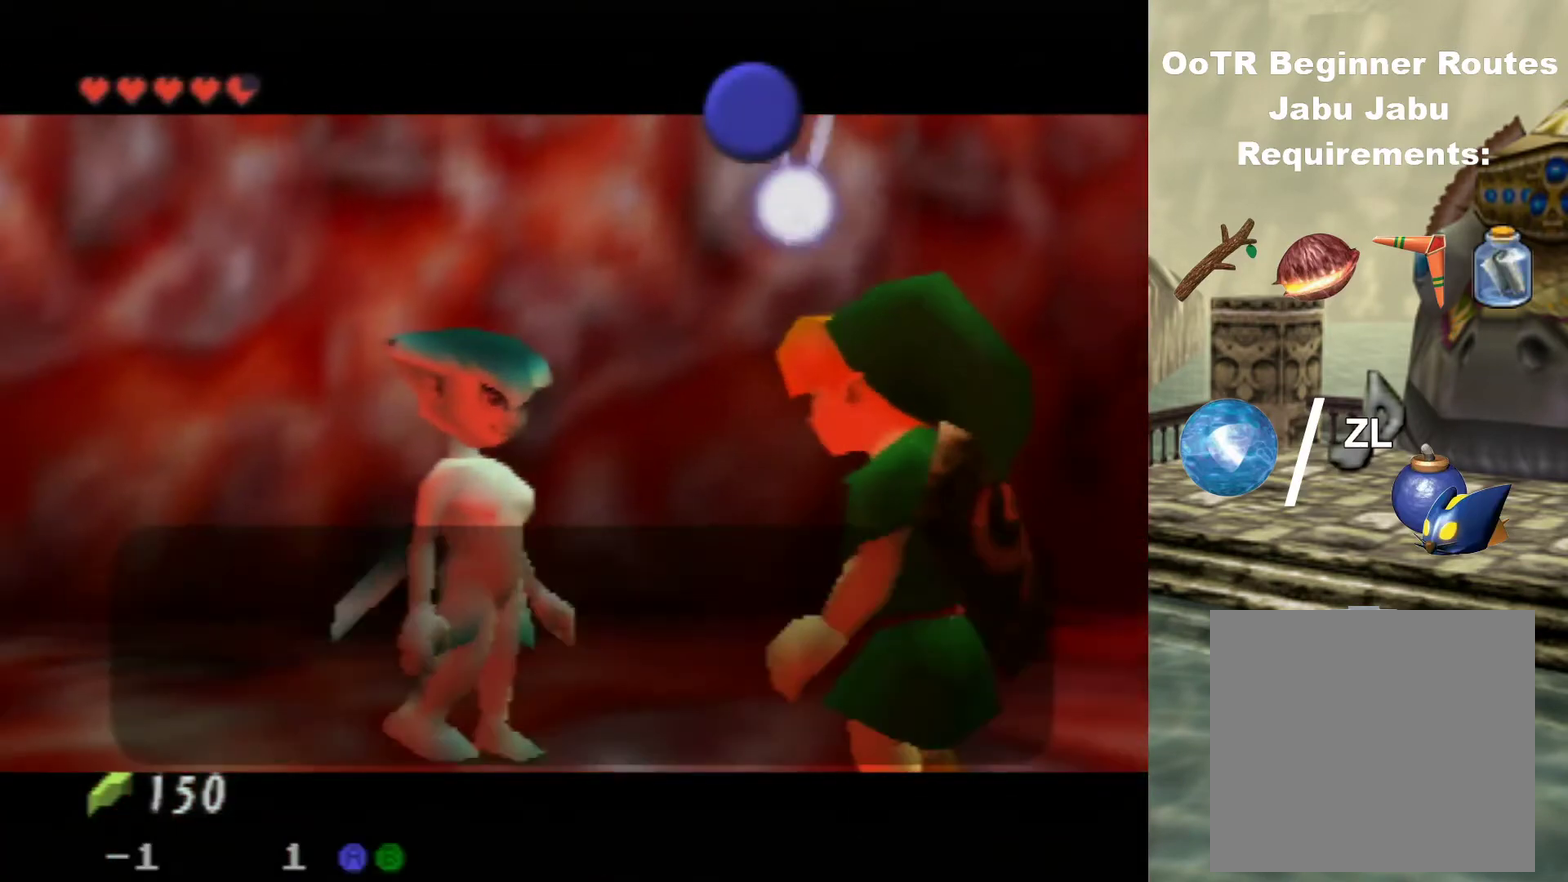
{"dt_ms": 300, "buttons": [], "left_stick": "center", "events": [[33, "B", "down"], [100, "B", "up"], [167, "B", "down"], [267, "B", "up"]]}
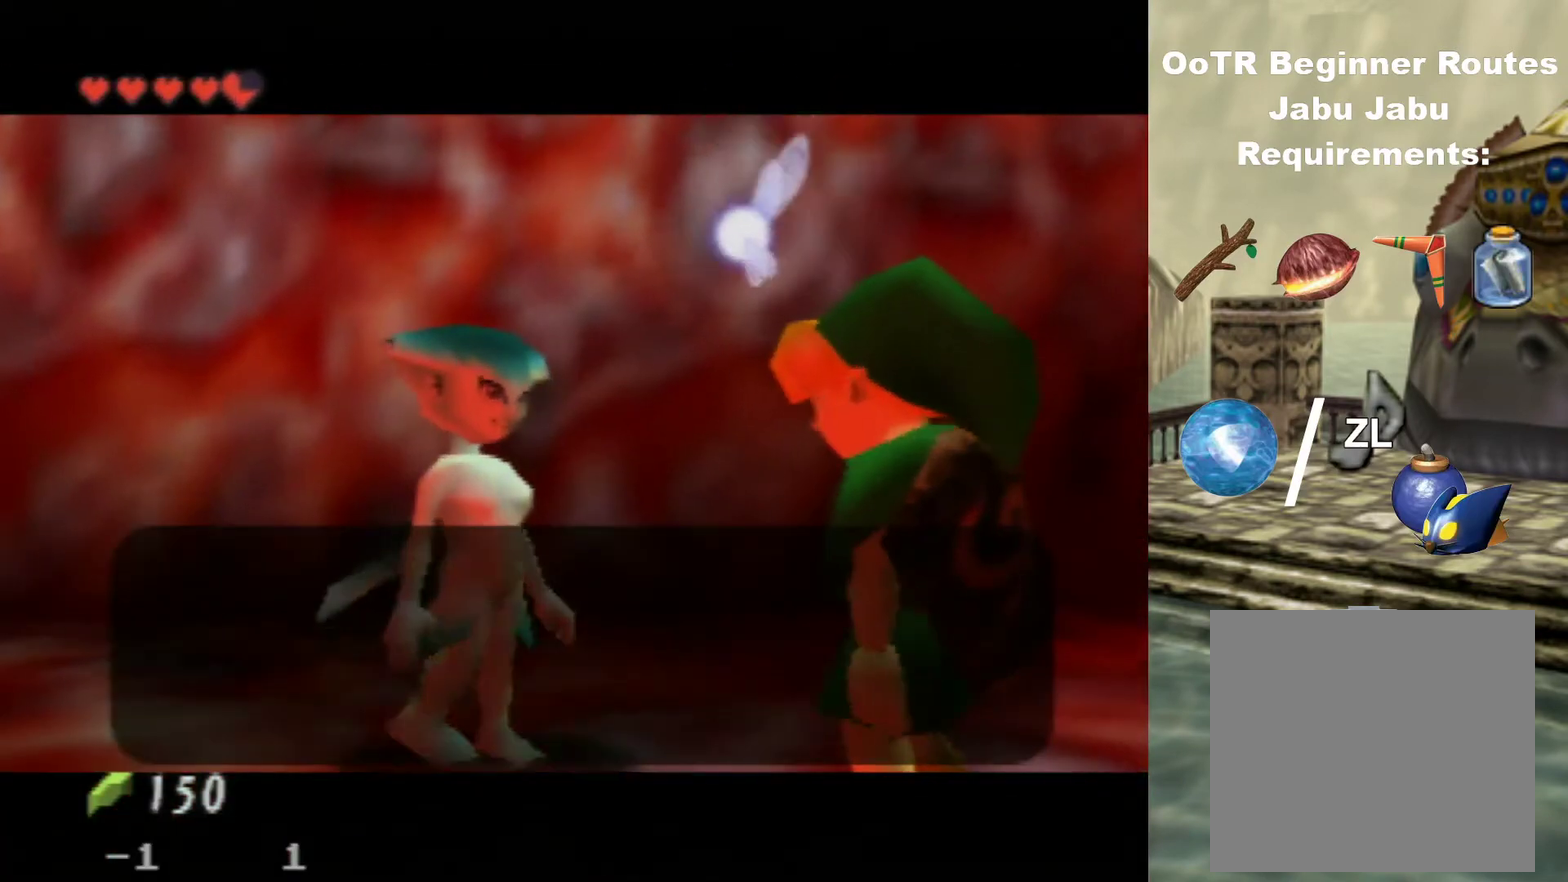
{"dt_ms": 300, "buttons": [], "left_stick": "center", "events": [[33, "B", "down"], [100, "B", "up"], [167, "B", "down"], [233, "B", "up"]]}
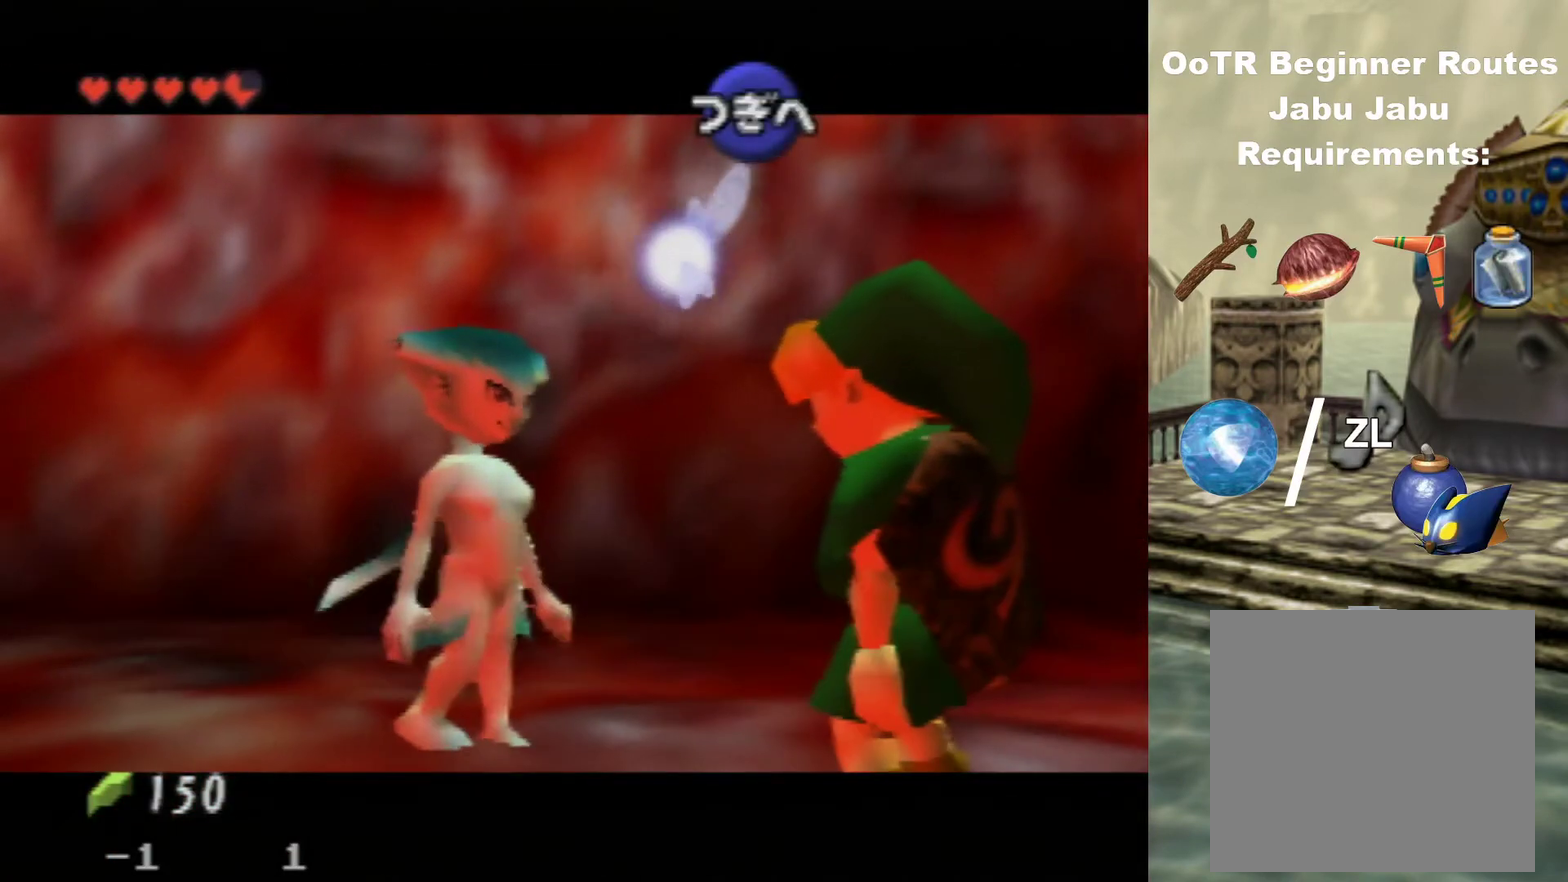
{"dt_ms": 500, "buttons": [], "left_stick": "center", "events": [[133, "B", "down"], [200, "B", "up"]]}
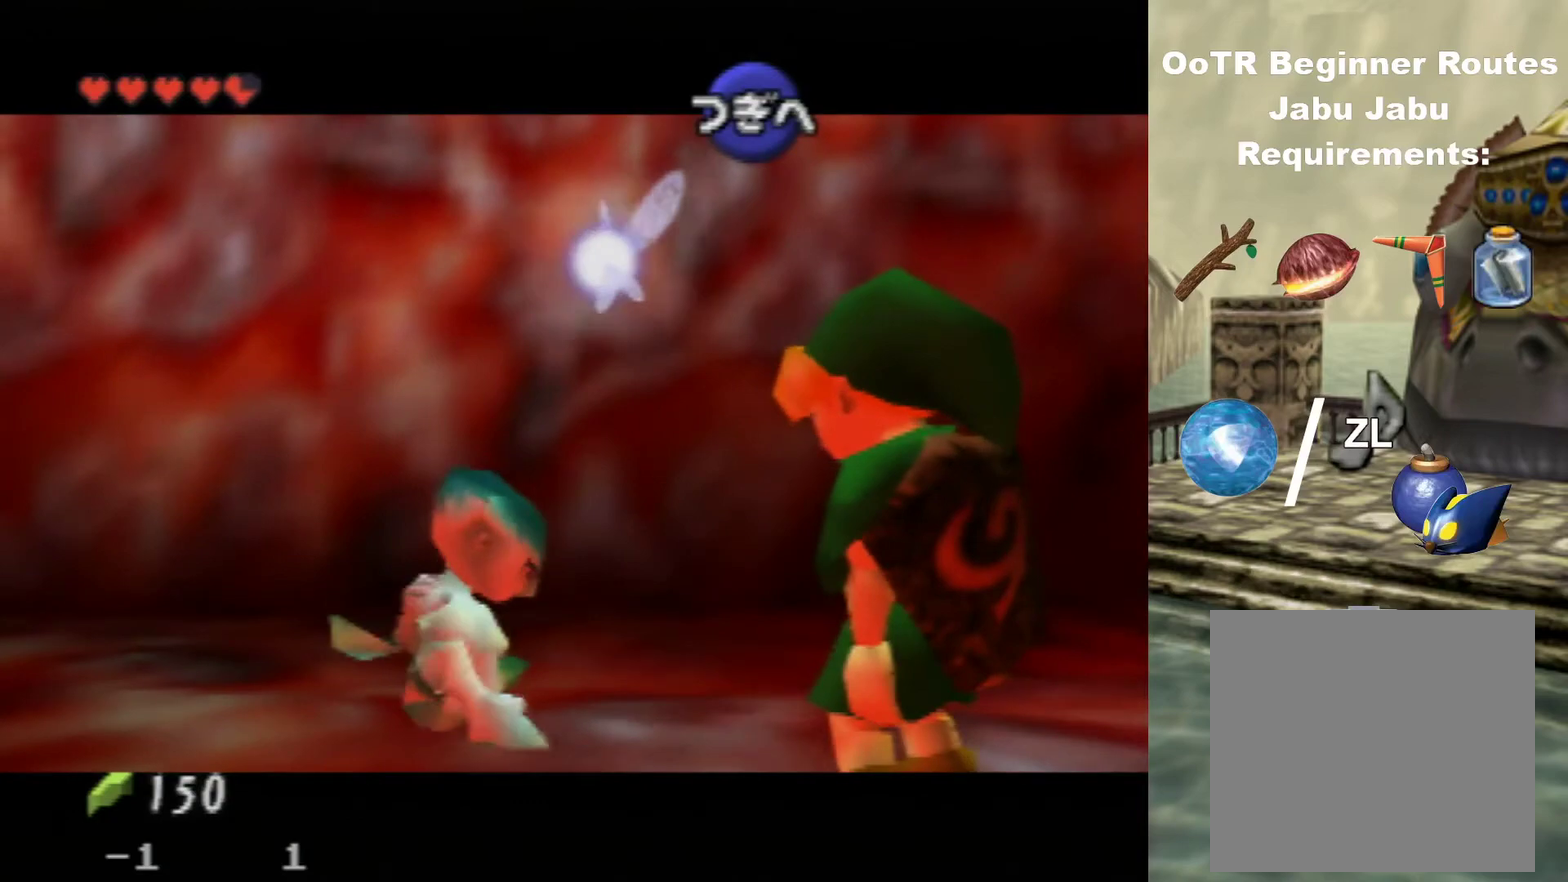
{"dt_ms": 300, "buttons": [], "left_stick": "up-left", "events": [[233, "left_stick", "up-left"]]}
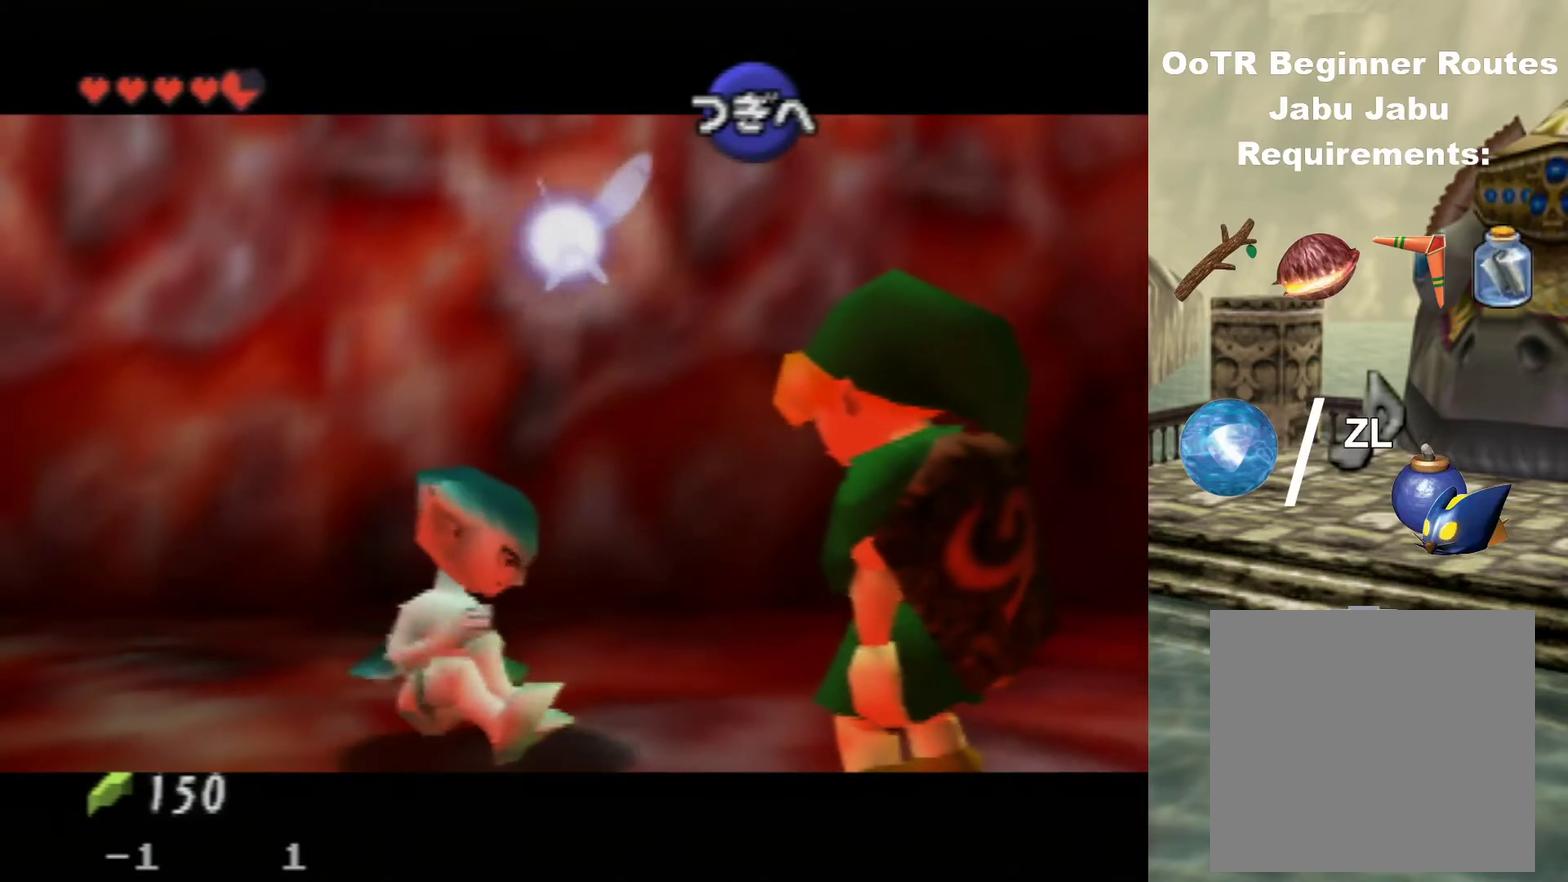
{"dt_ms": 900, "buttons": ["A"], "left_stick": "center", "events": [[867, "A", "down"], [900, "left_stick", "center"]]}
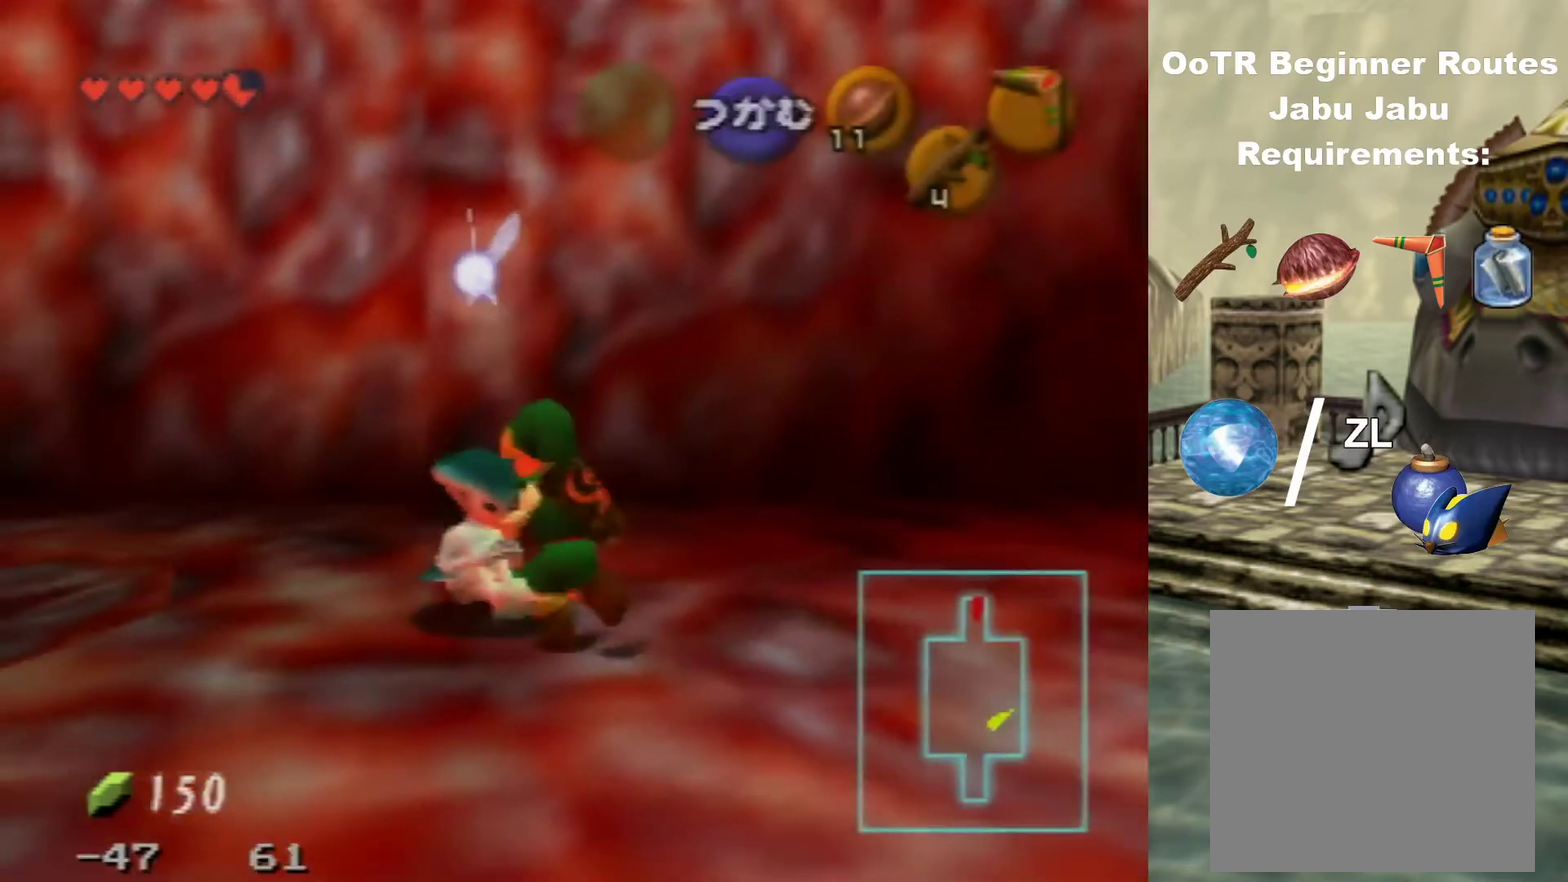
{"dt_ms": 300, "buttons": [], "left_stick": "center", "events": [[33, "A", "up"], [133, "A", "down"], [233, "A", "up"]]}
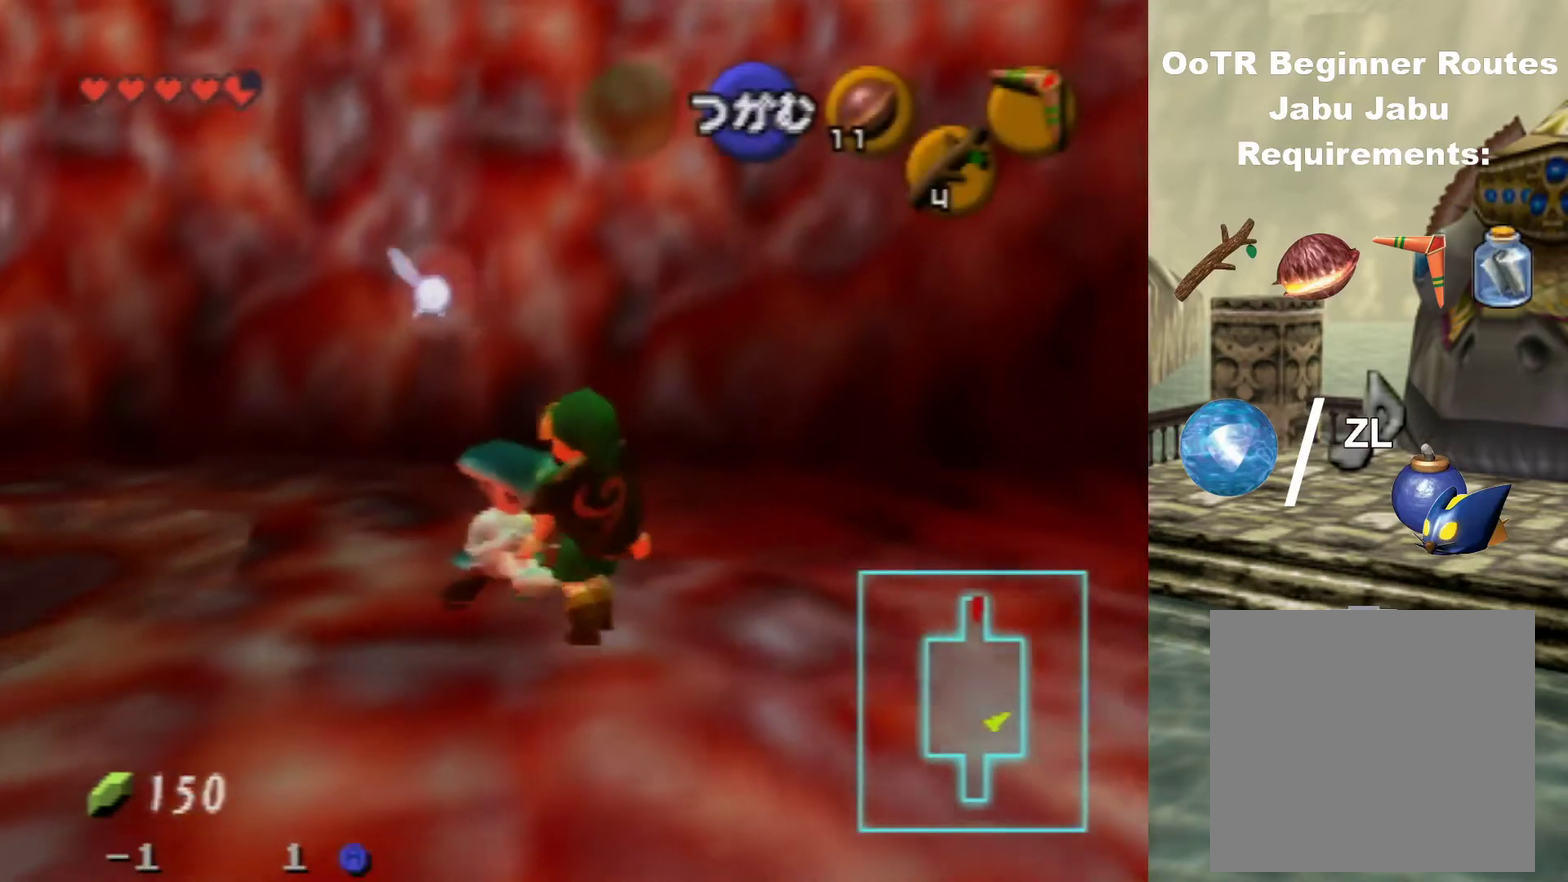
{"dt_ms": 500, "buttons": [], "left_stick": "up-left", "events": [[433, "left_stick", "up-left"]]}
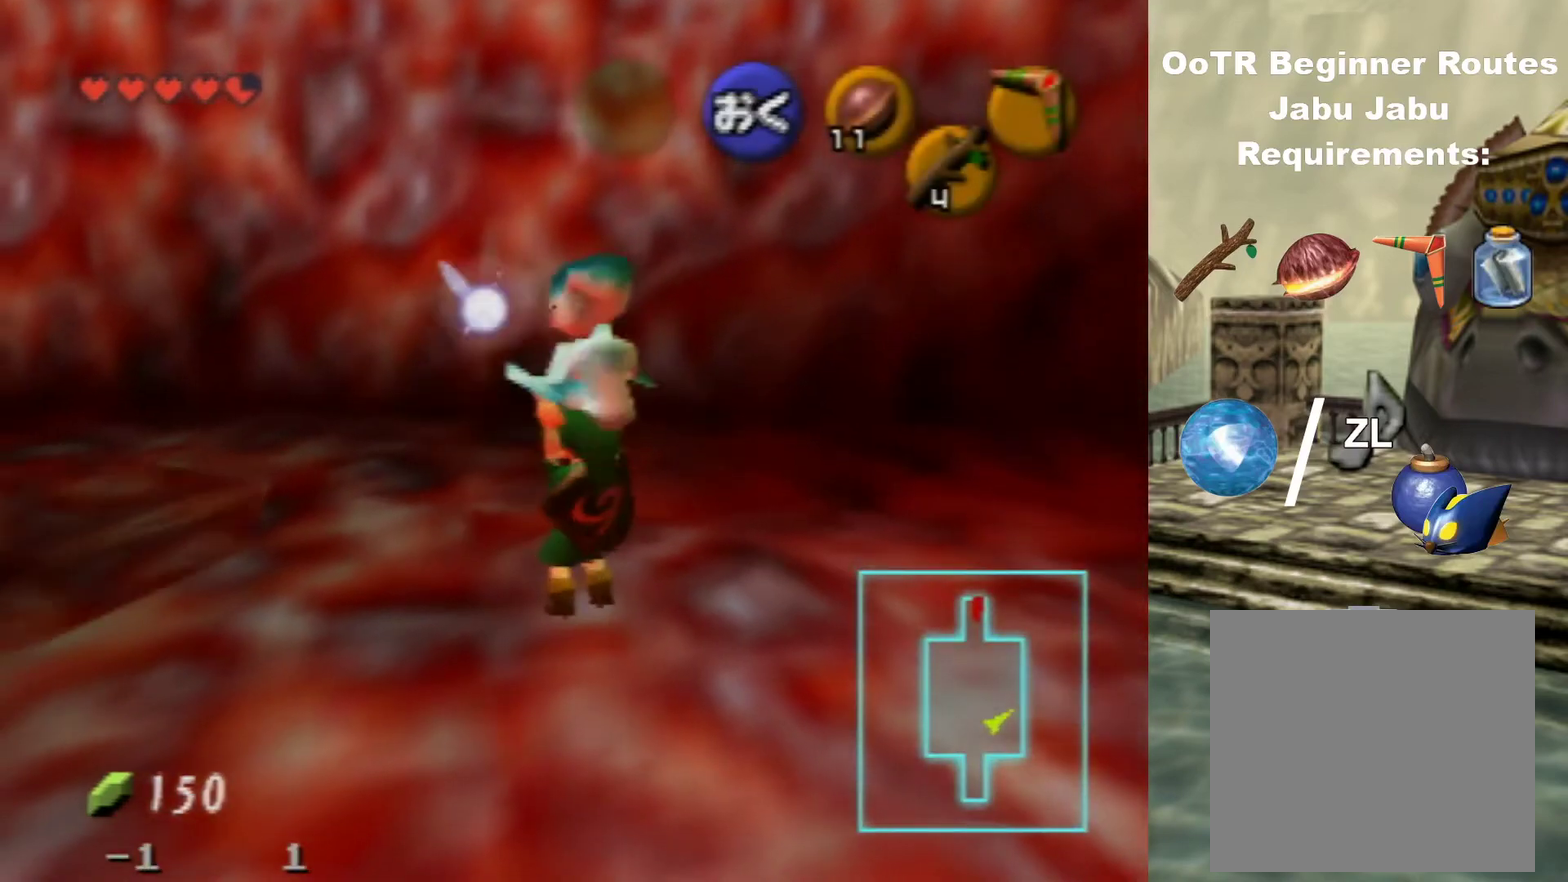
{"dt_ms": 500, "buttons": [], "left_stick": "up-left", "events": []}
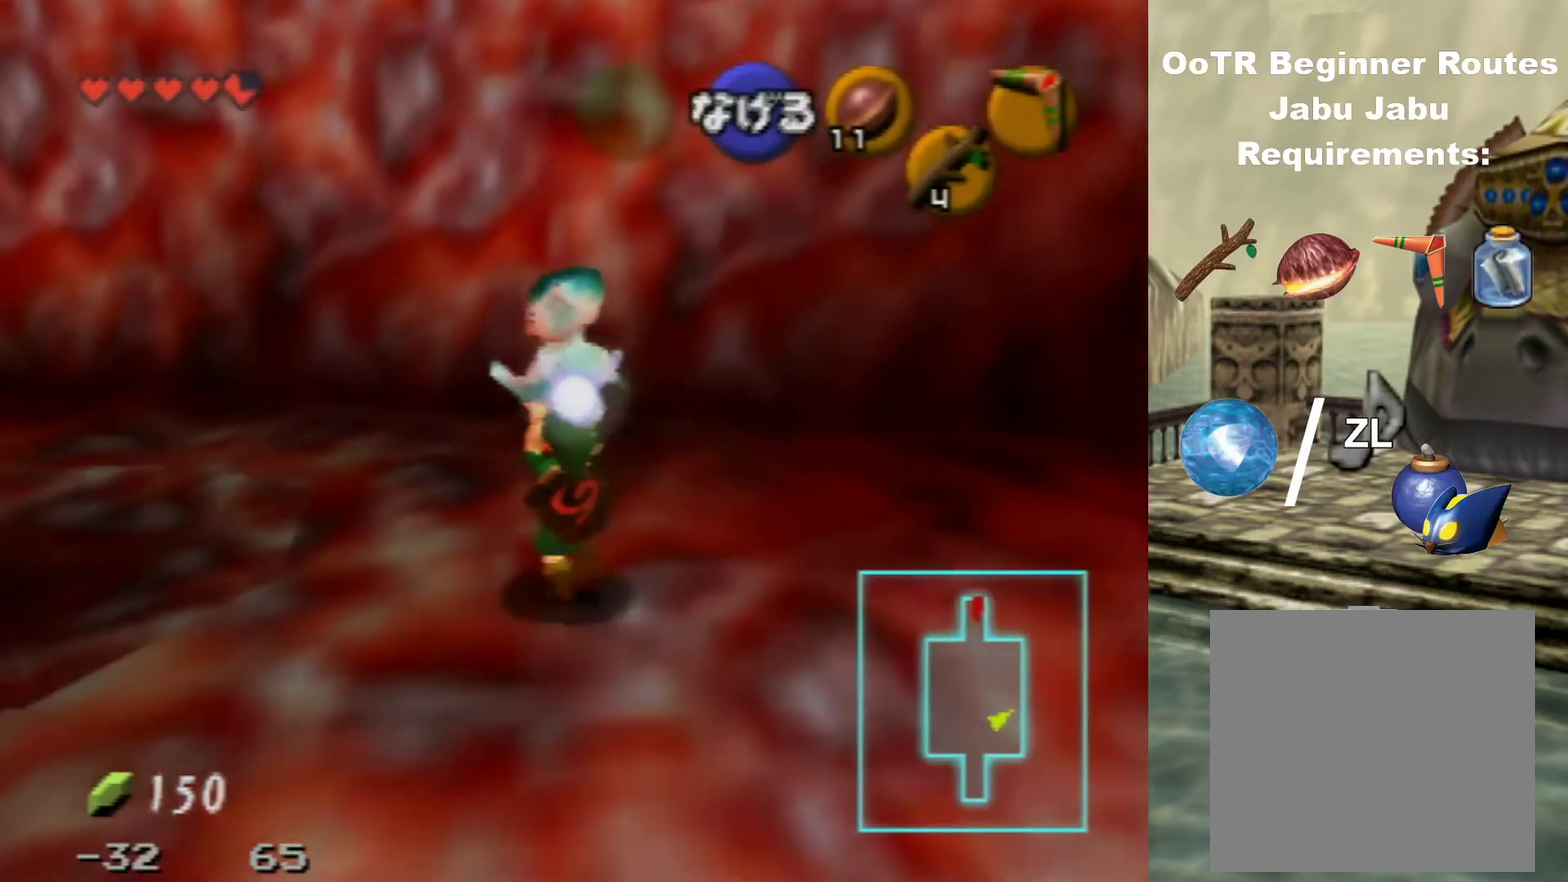
{"dt_ms": 400, "buttons": [], "left_stick": "up-left", "events": []}
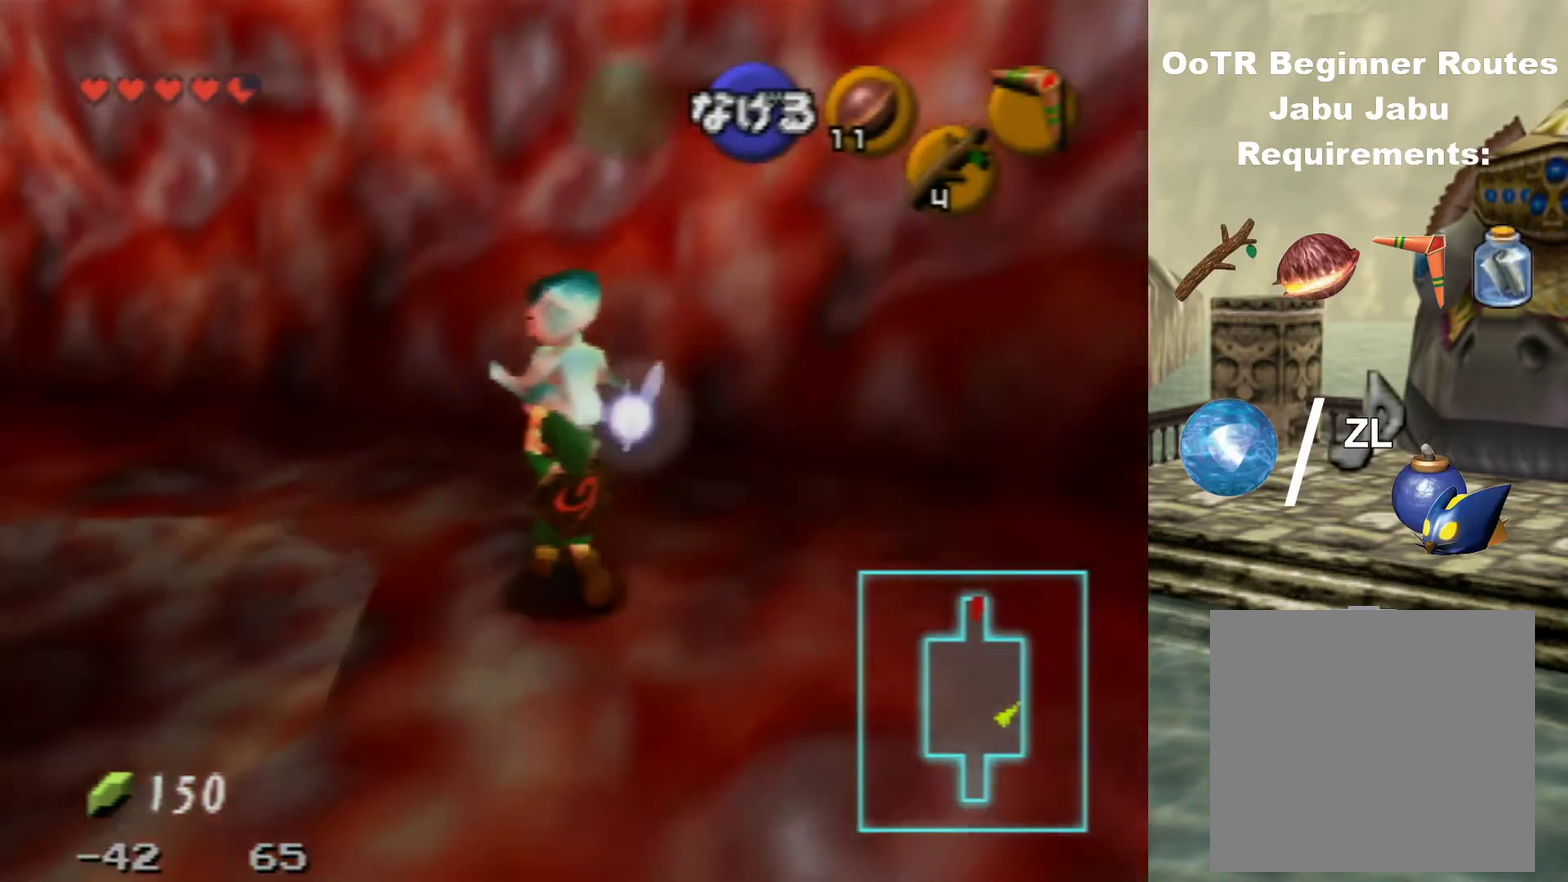
{"dt_ms": 800, "buttons": ["Z"], "left_stick": "up-left", "events": [[767, "Z", "down"]]}
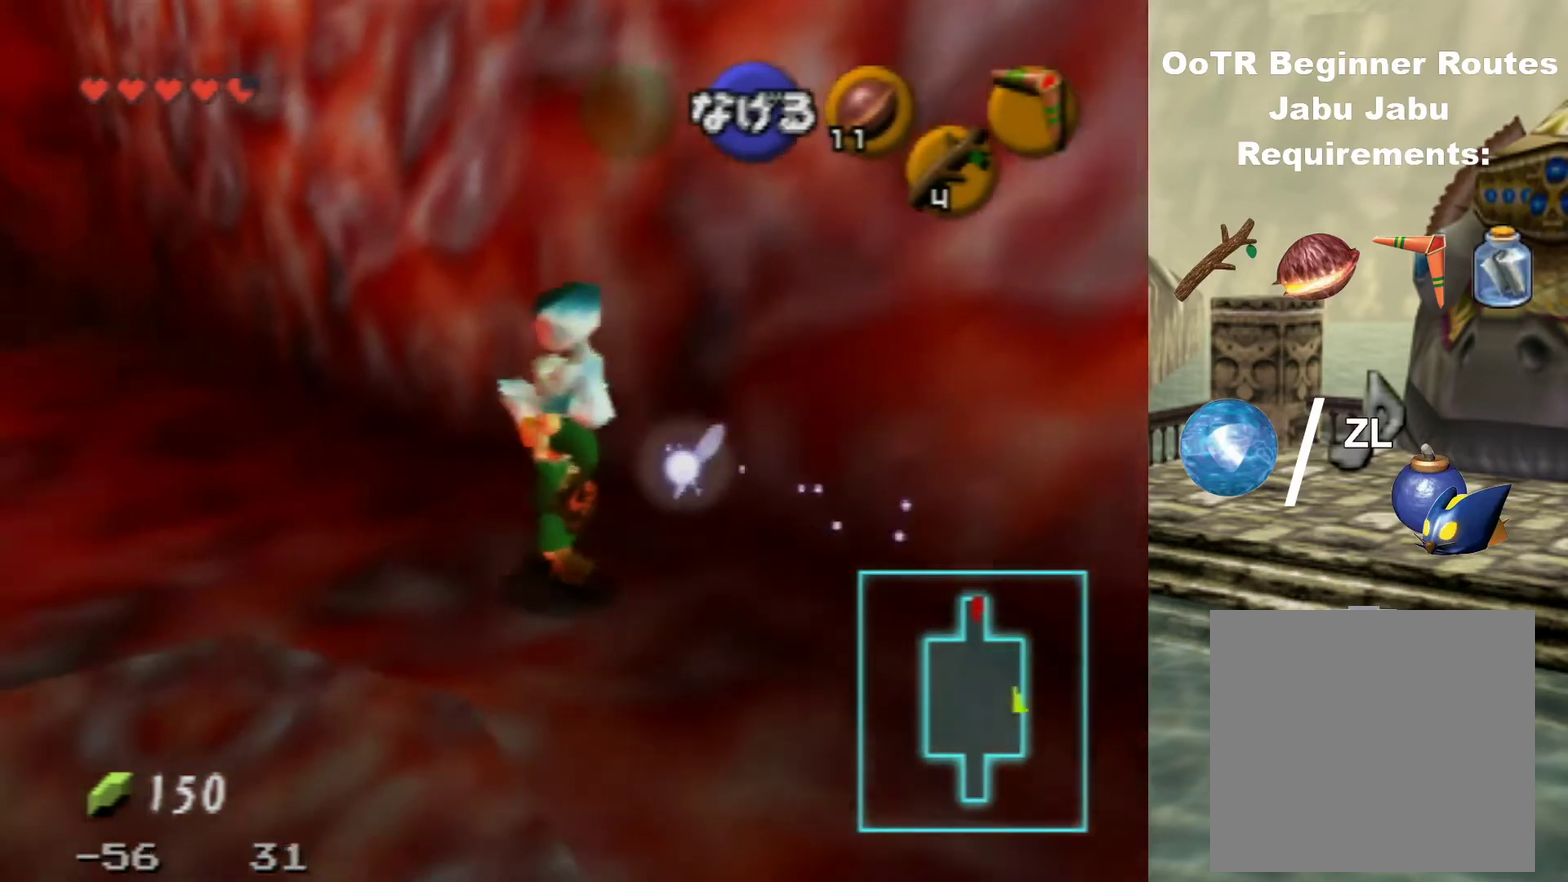
{"dt_ms": 300, "buttons": [], "left_stick": "up", "events": [[133, "Z", "up"], [233, "left_stick", "up"]]}
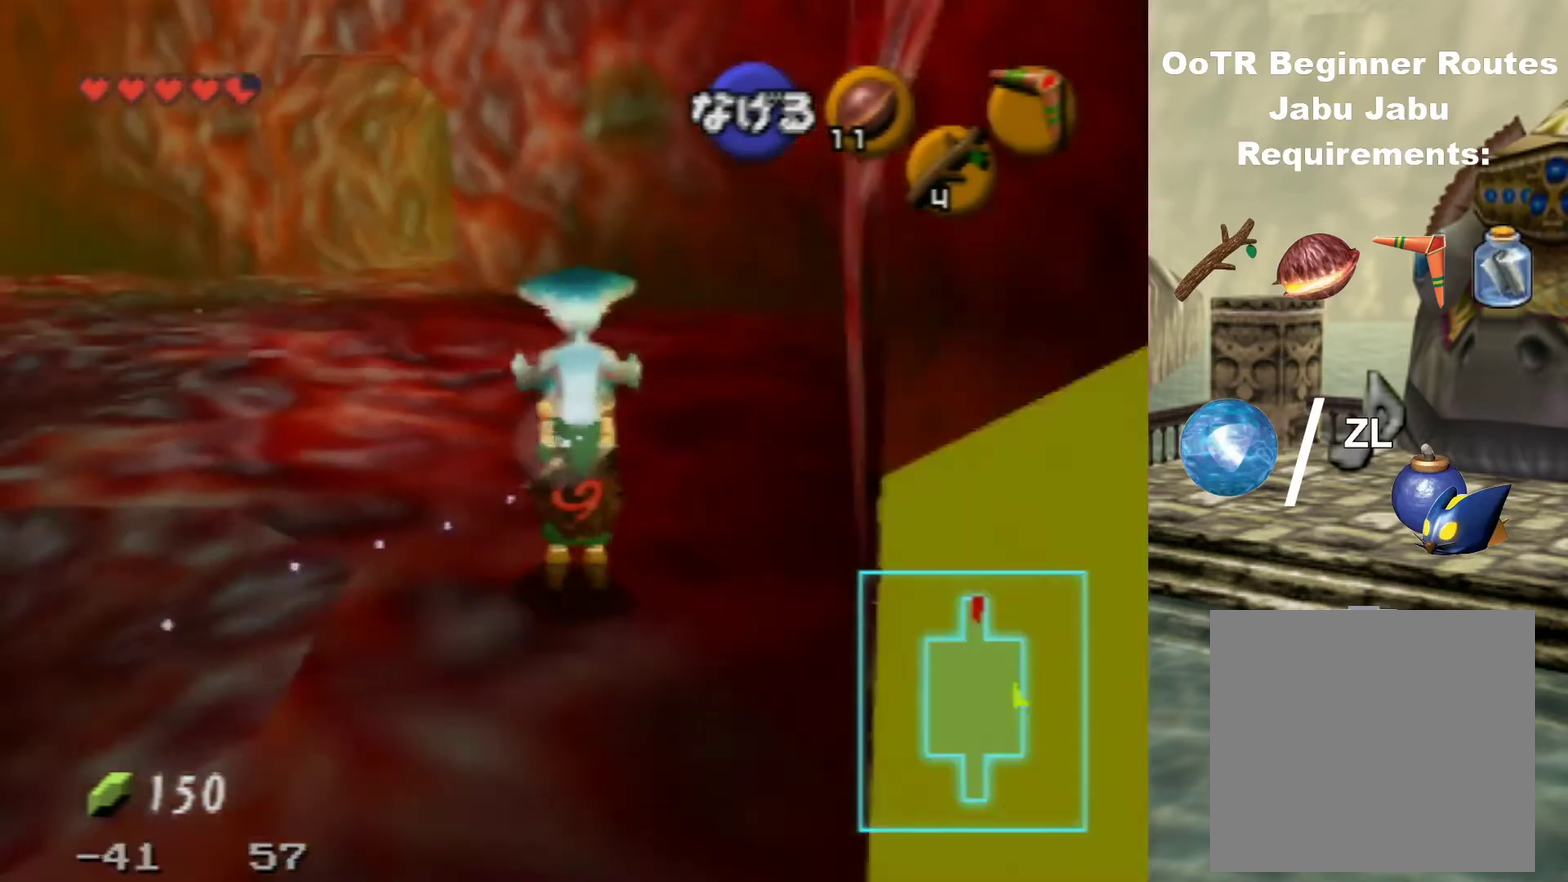
{"dt_ms": 500, "buttons": [], "left_stick": "up-left", "events": [[200, "left_stick", "up-left"]]}
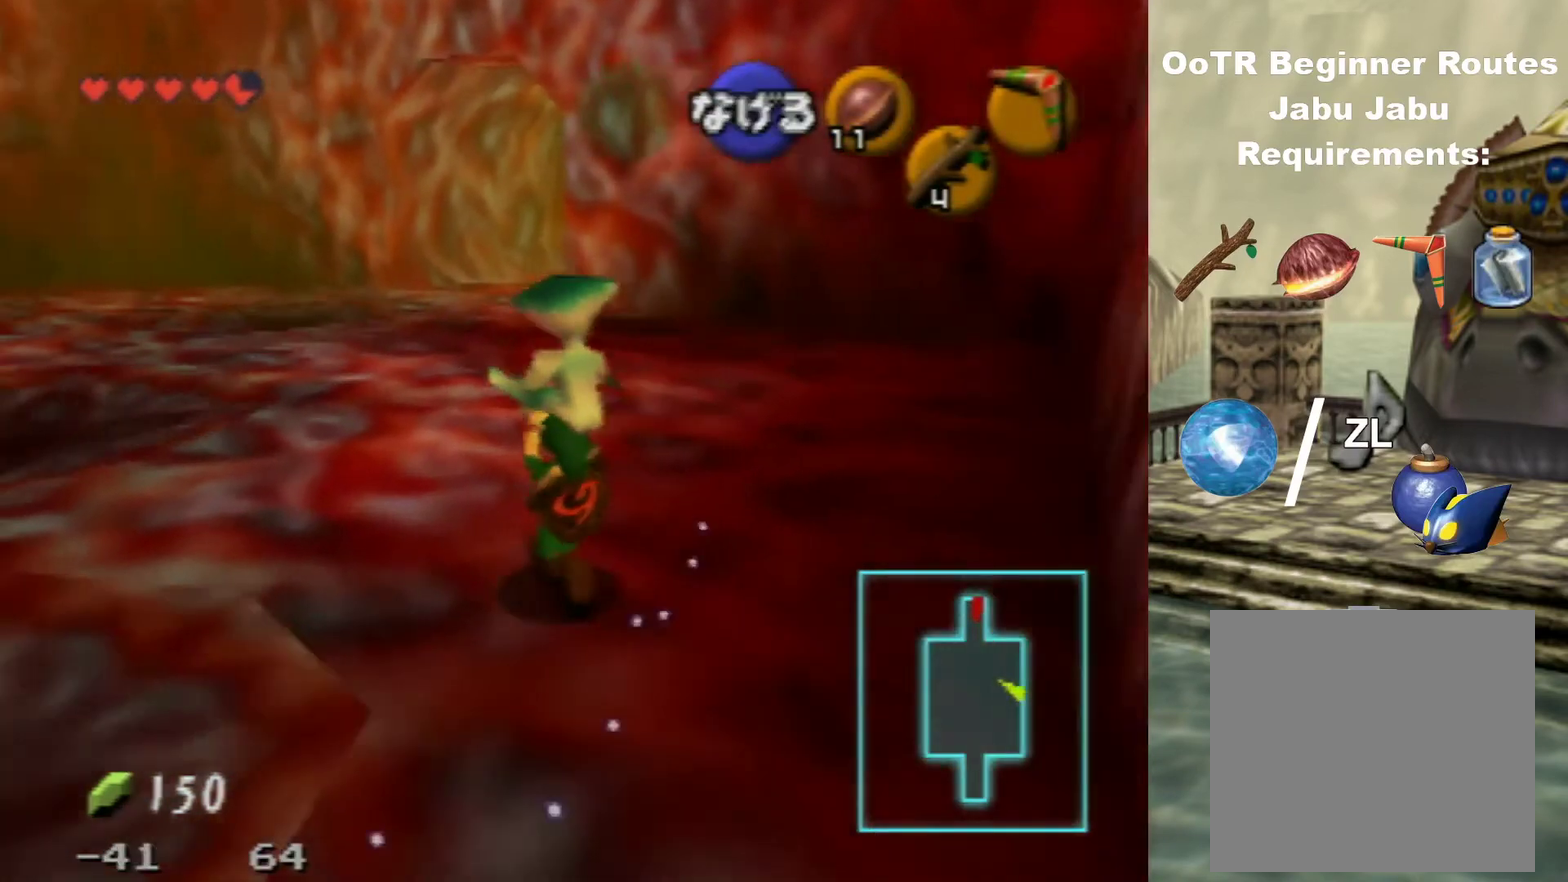
{"dt_ms": 700, "buttons": [], "left_stick": "up-left", "events": [[267, "left_stick", "up"], [700, "left_stick", "up-left"]]}
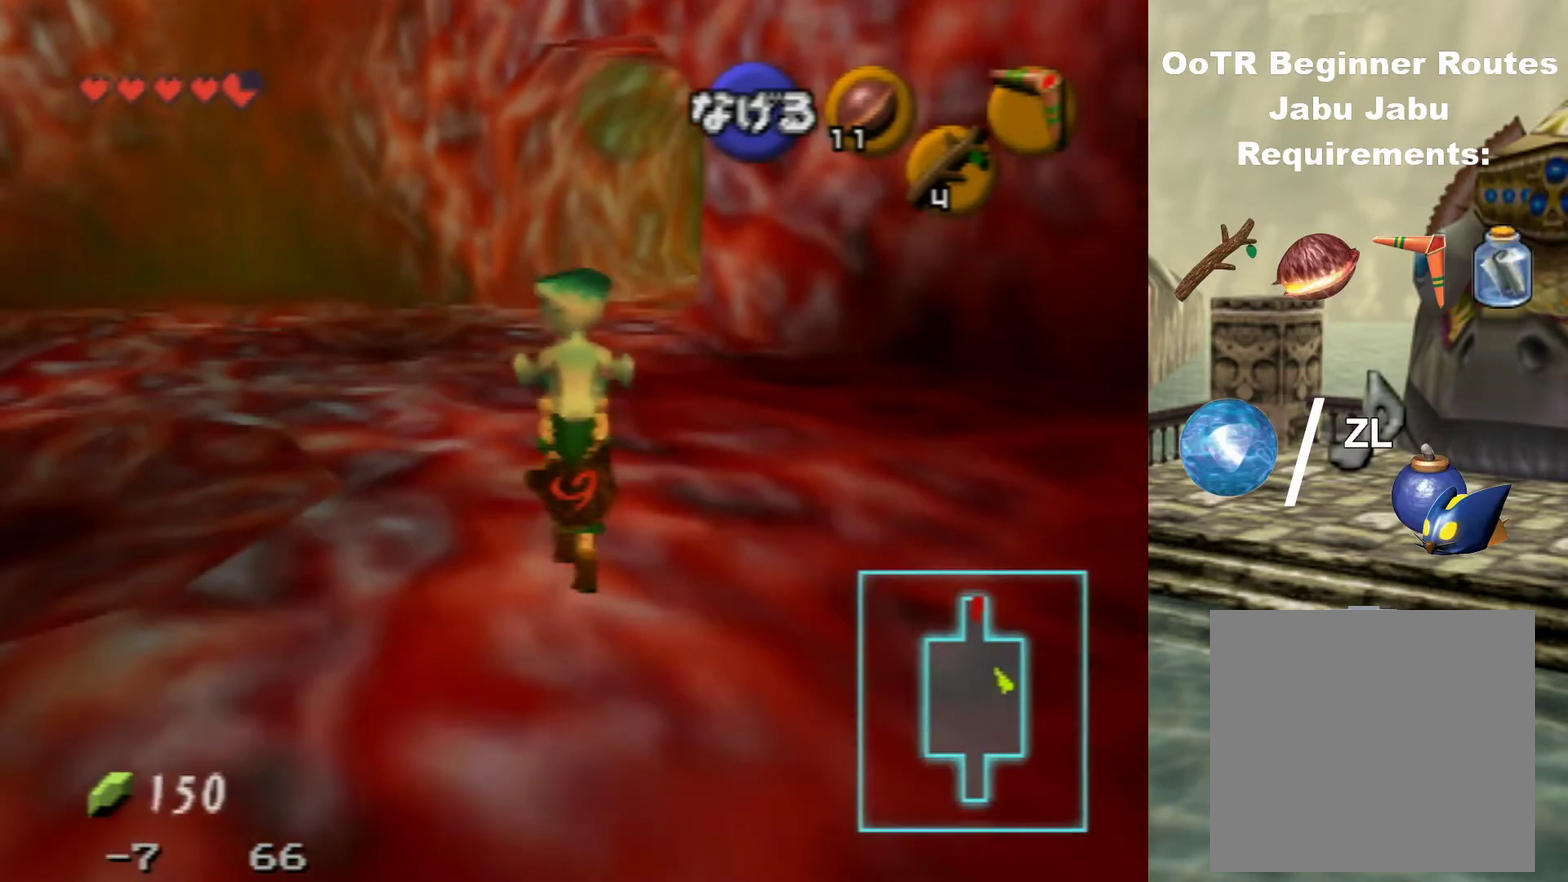
{"dt_ms": 300, "buttons": [], "left_stick": "up-left", "events": []}
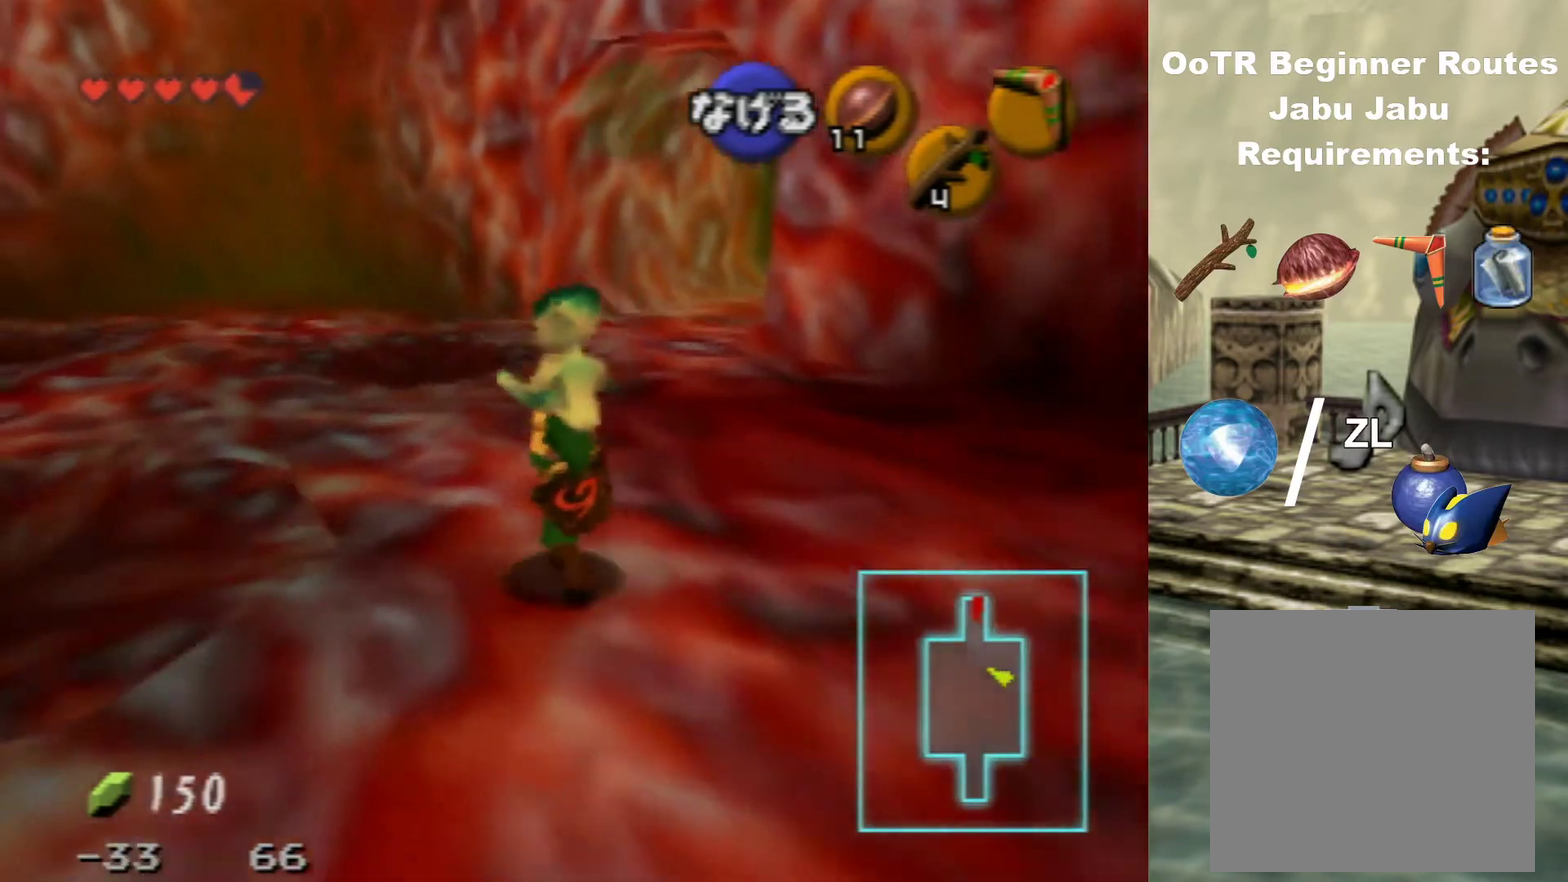
{"dt_ms": 500, "buttons": [], "left_stick": "up-left", "events": []}
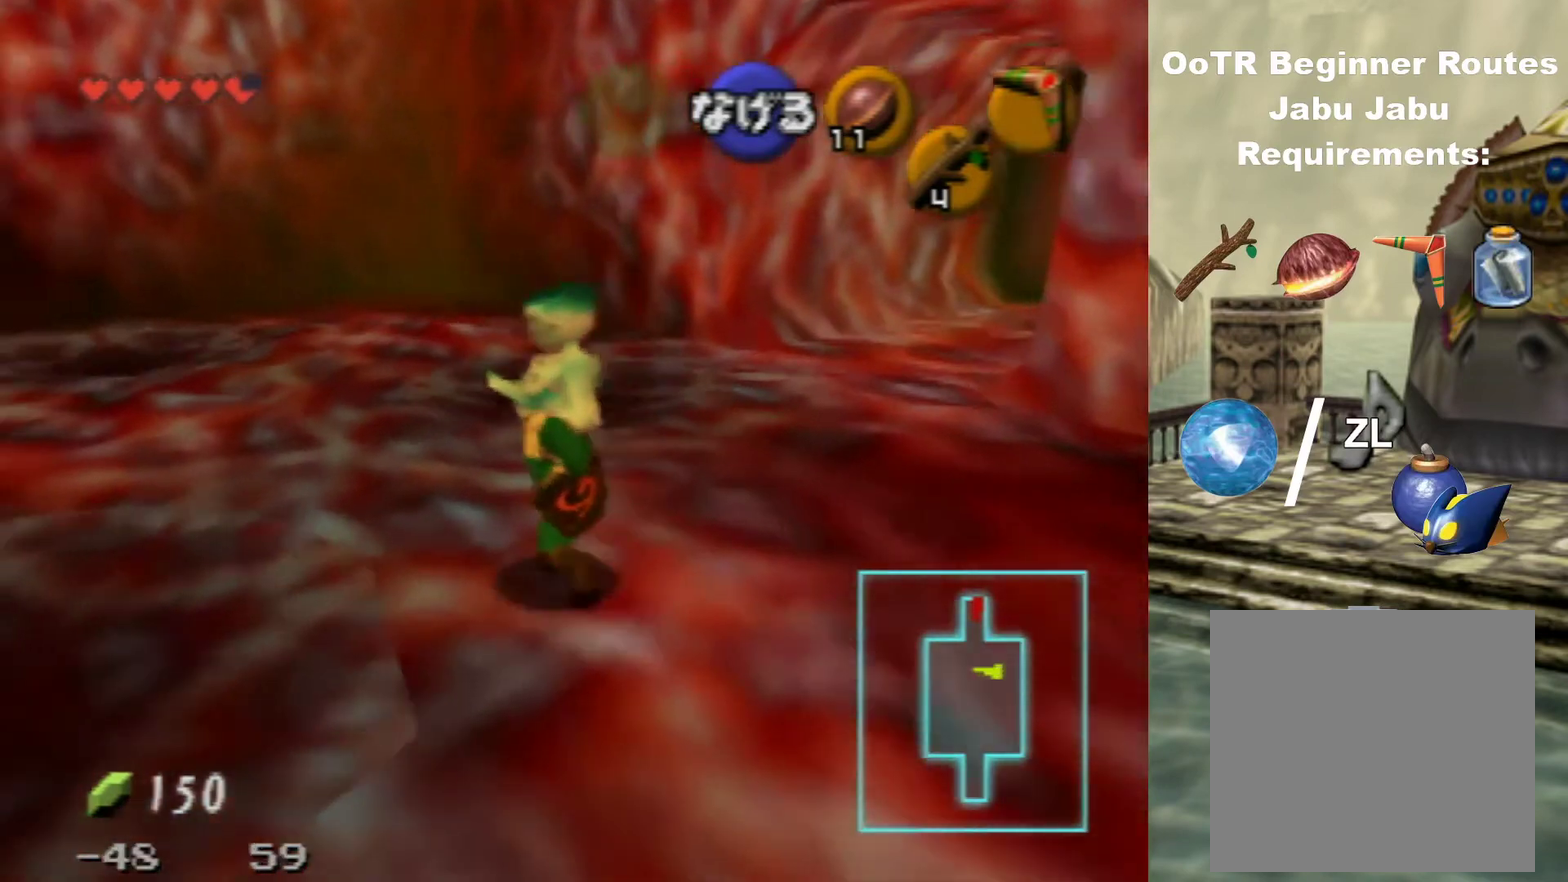
{"dt_ms": 500, "buttons": [], "left_stick": "up-left", "events": []}
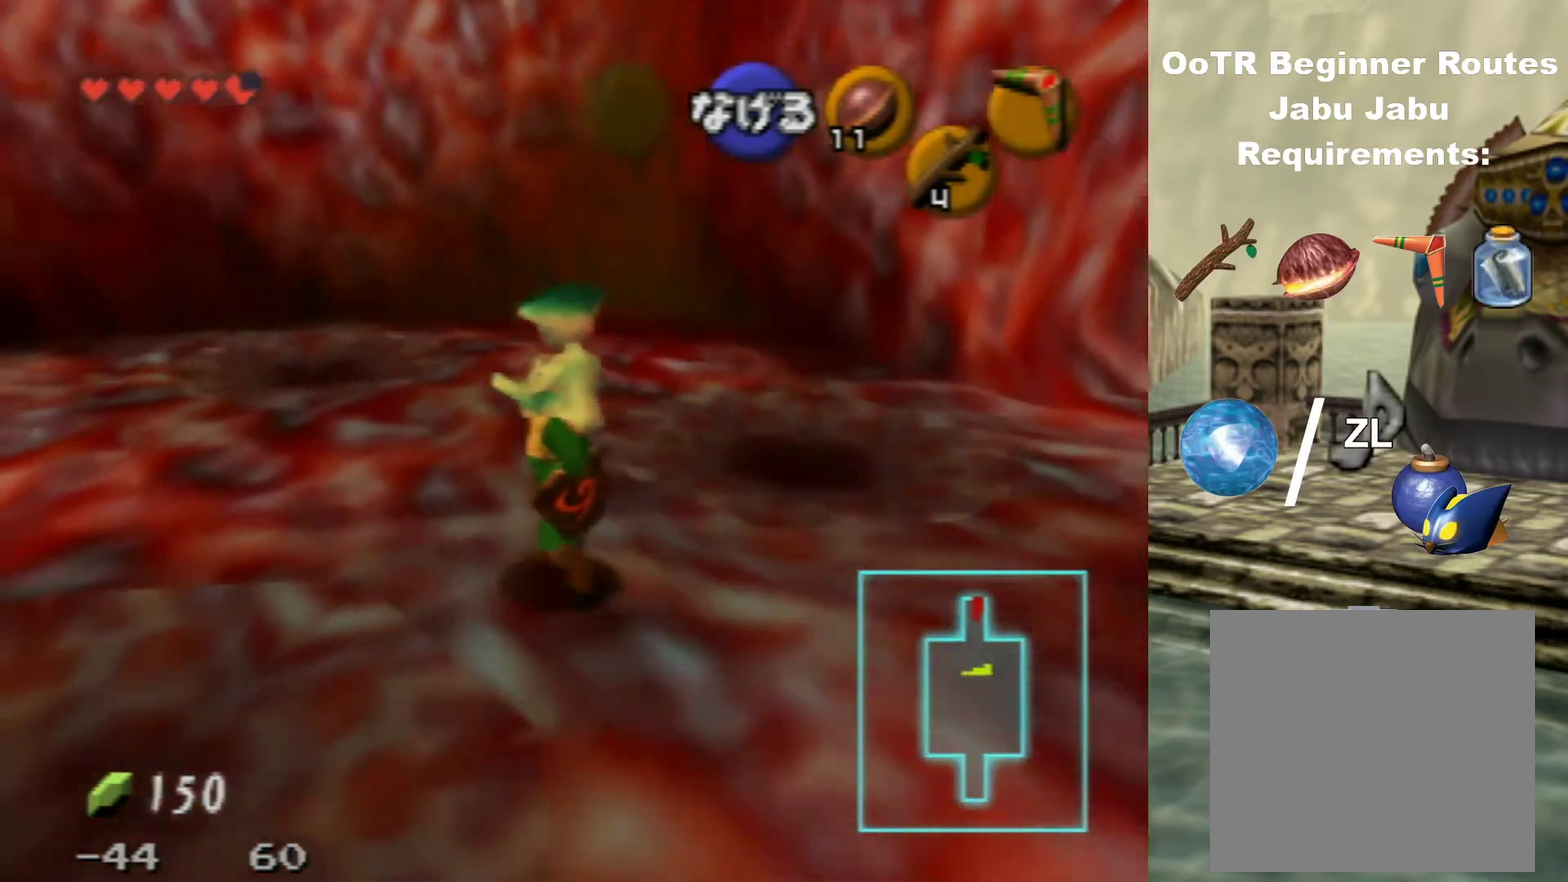
{"dt_ms": 600, "buttons": [], "left_stick": "up-left", "events": []}
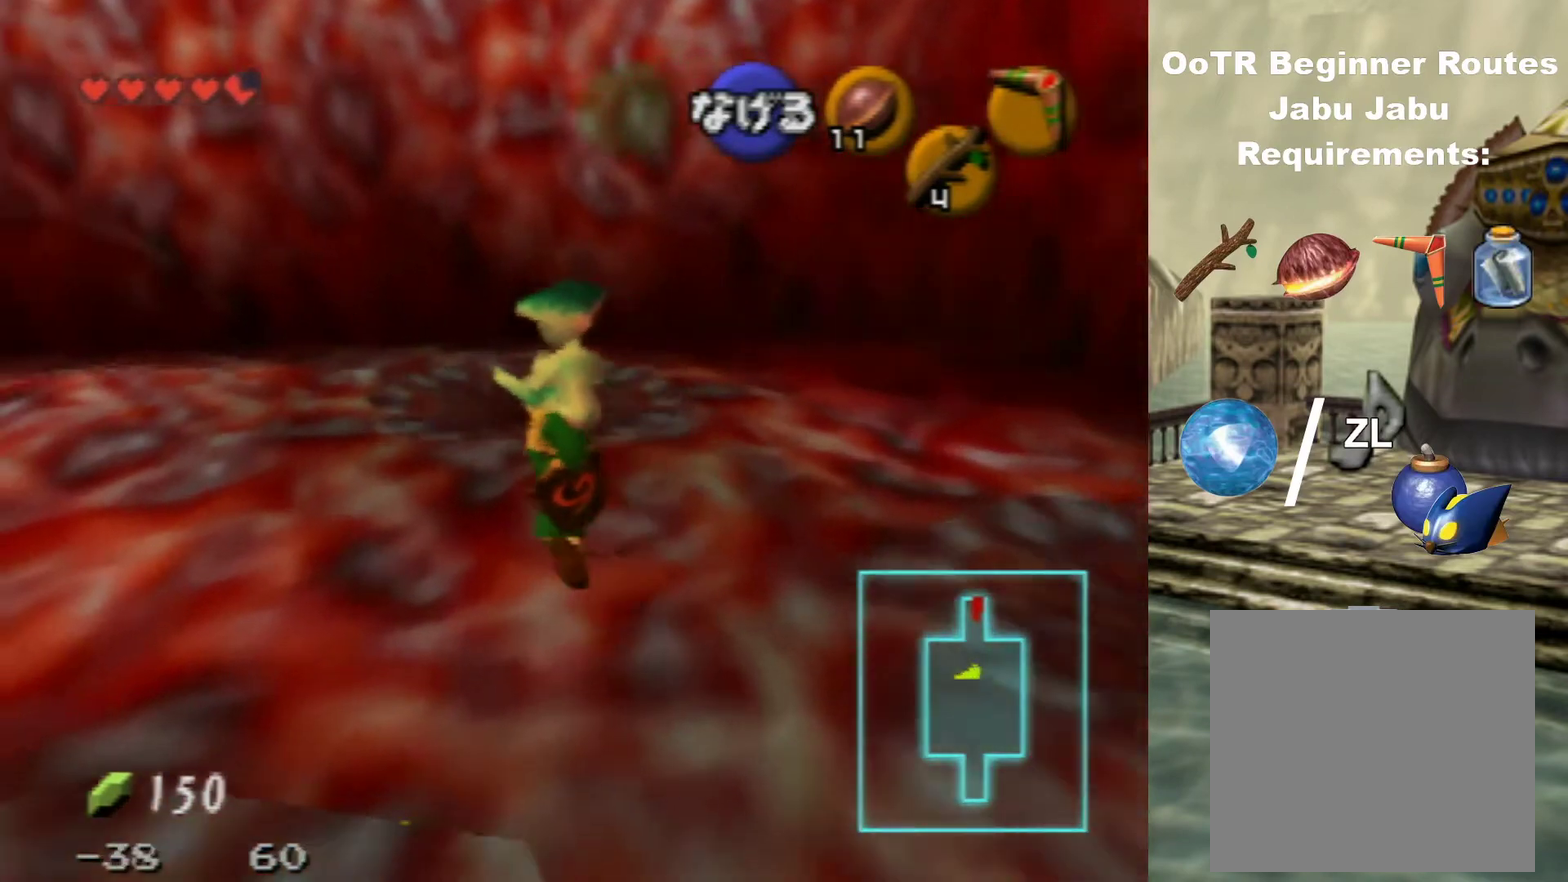
{"dt_ms": 400, "buttons": [], "left_stick": "up", "events": [[33, "left_stick", "up"]]}
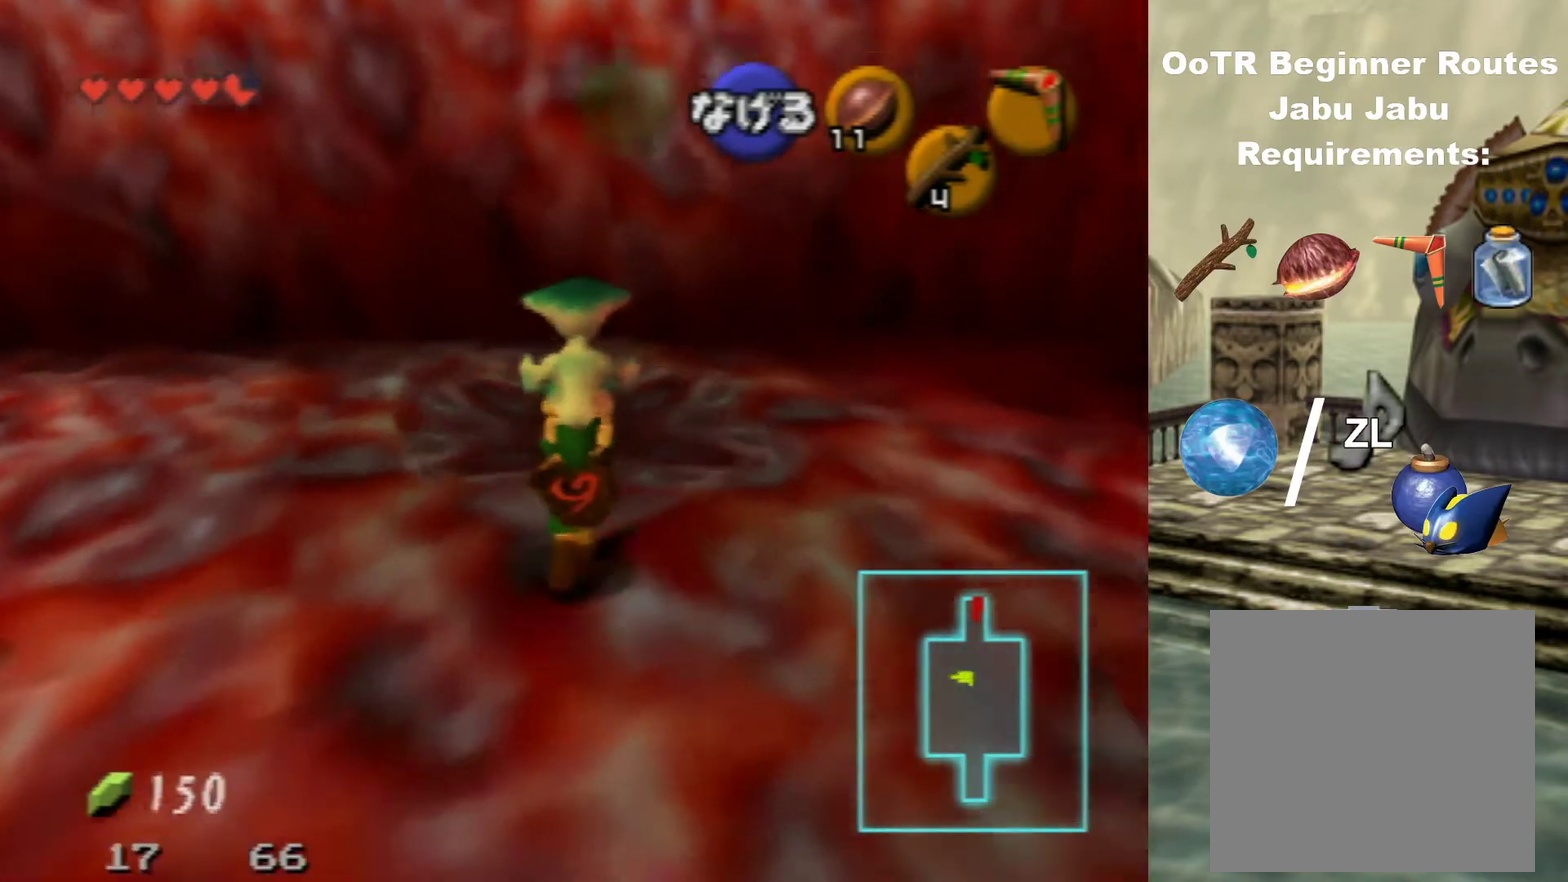
{"dt_ms": 300, "buttons": [], "left_stick": "up", "events": []}
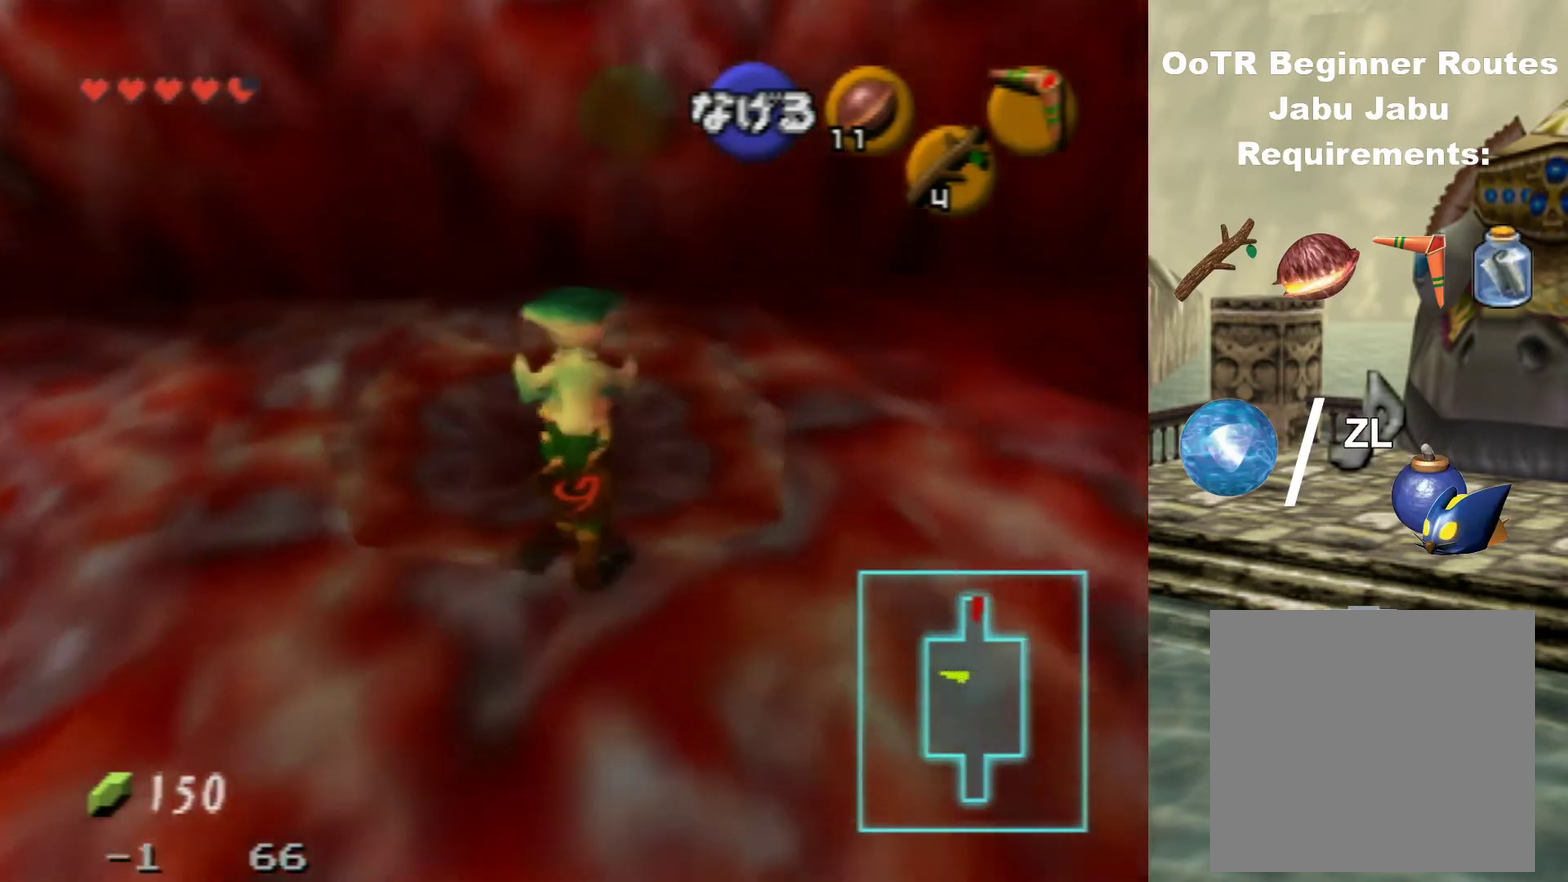
{"dt_ms": 200, "buttons": [], "left_stick": "center", "events": [[167, "left_stick", "center"]]}
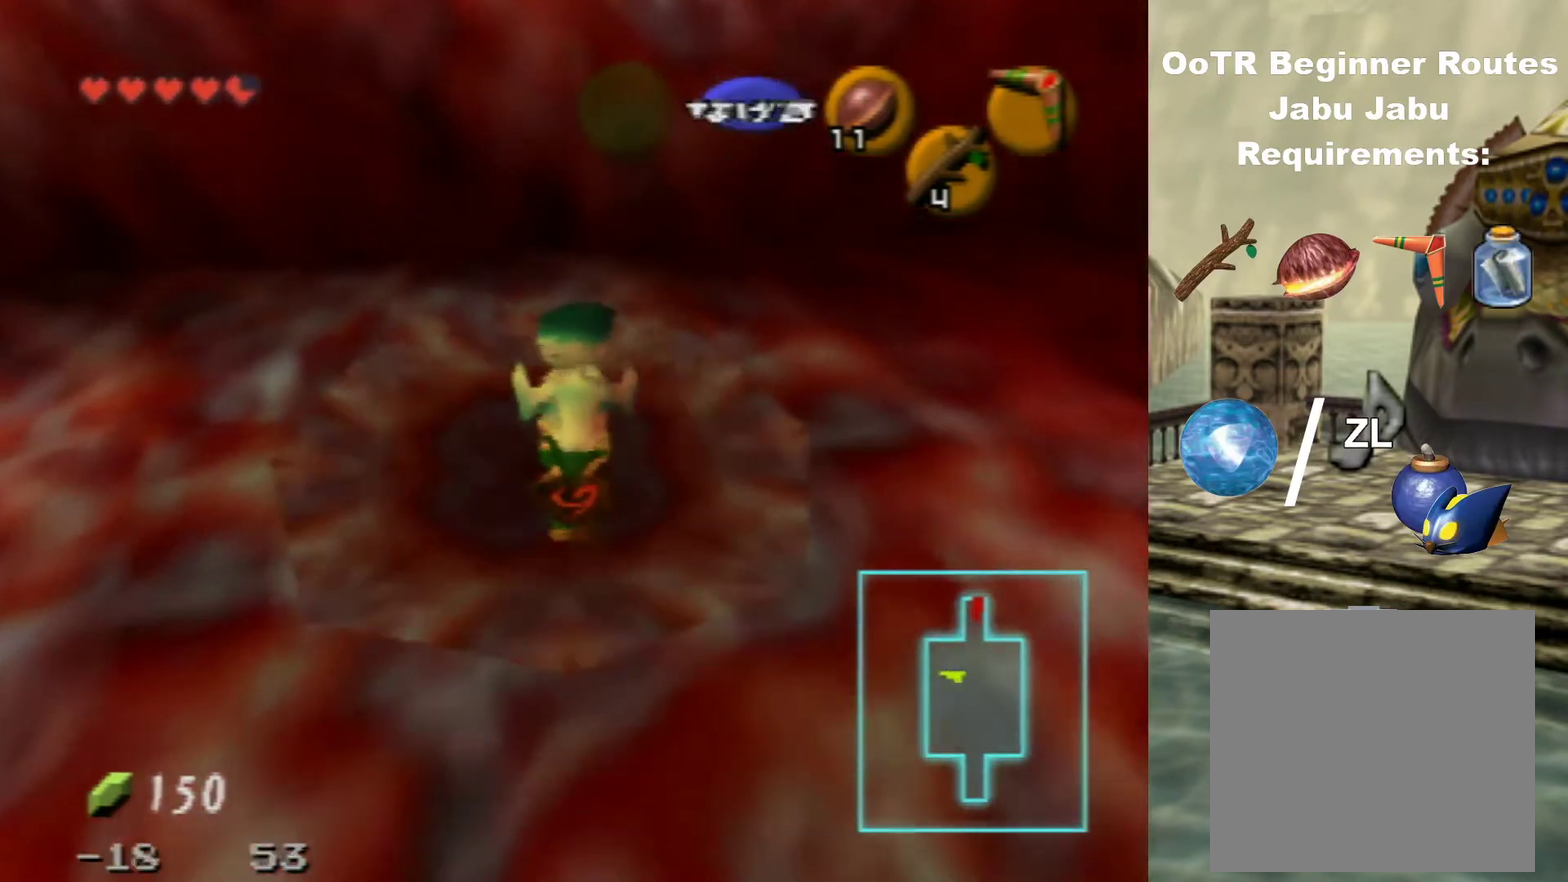
{"dt_ms": 500, "buttons": [], "left_stick": "center", "events": []}
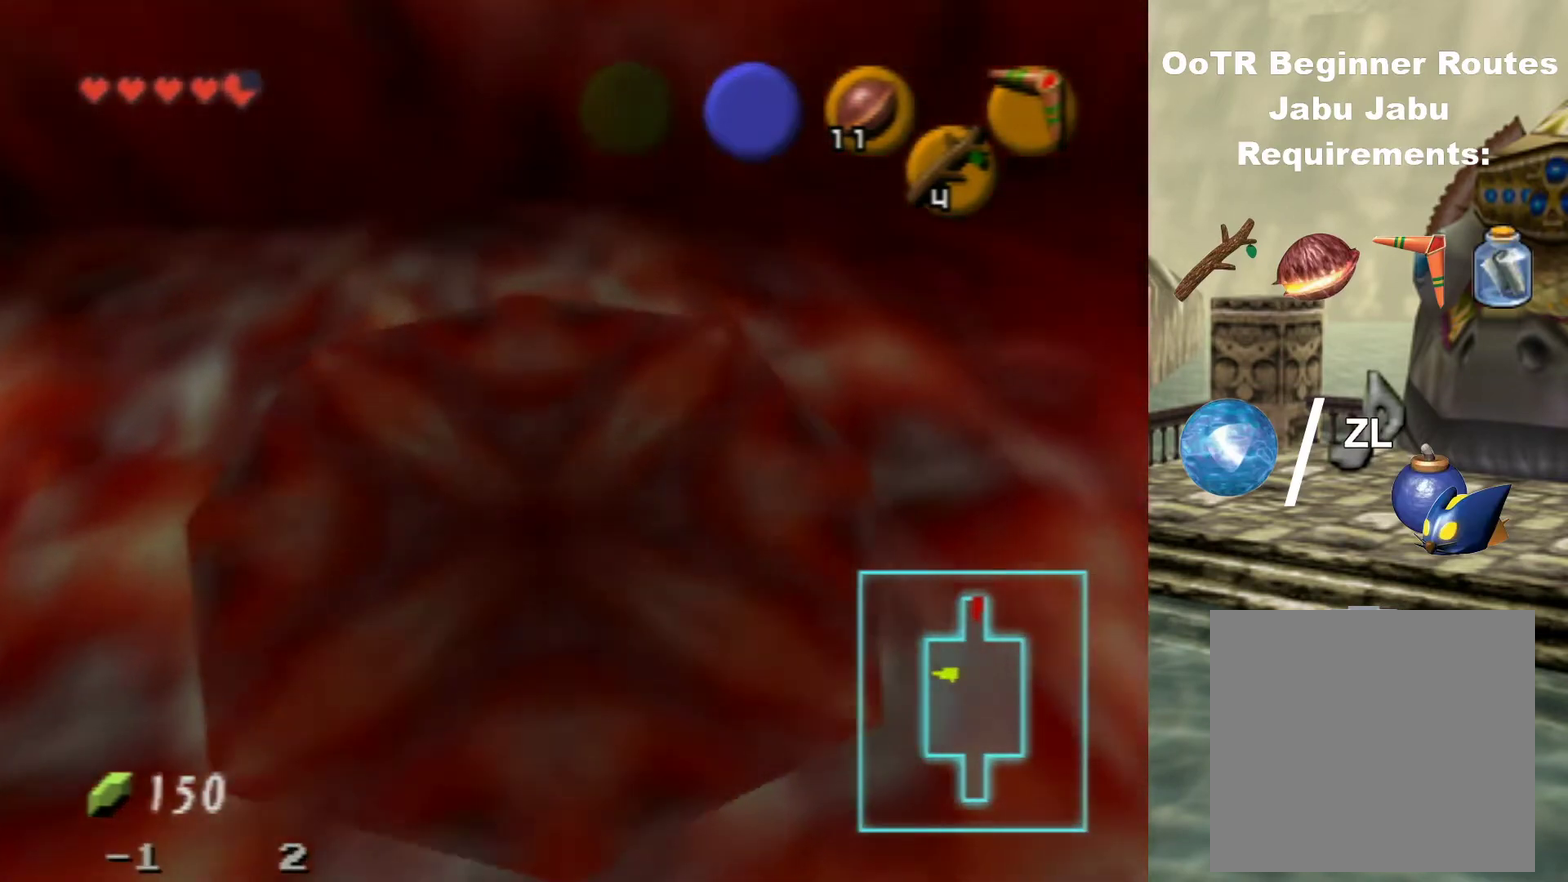
{"dt_ms": 500, "buttons": [], "left_stick": "center", "events": []}
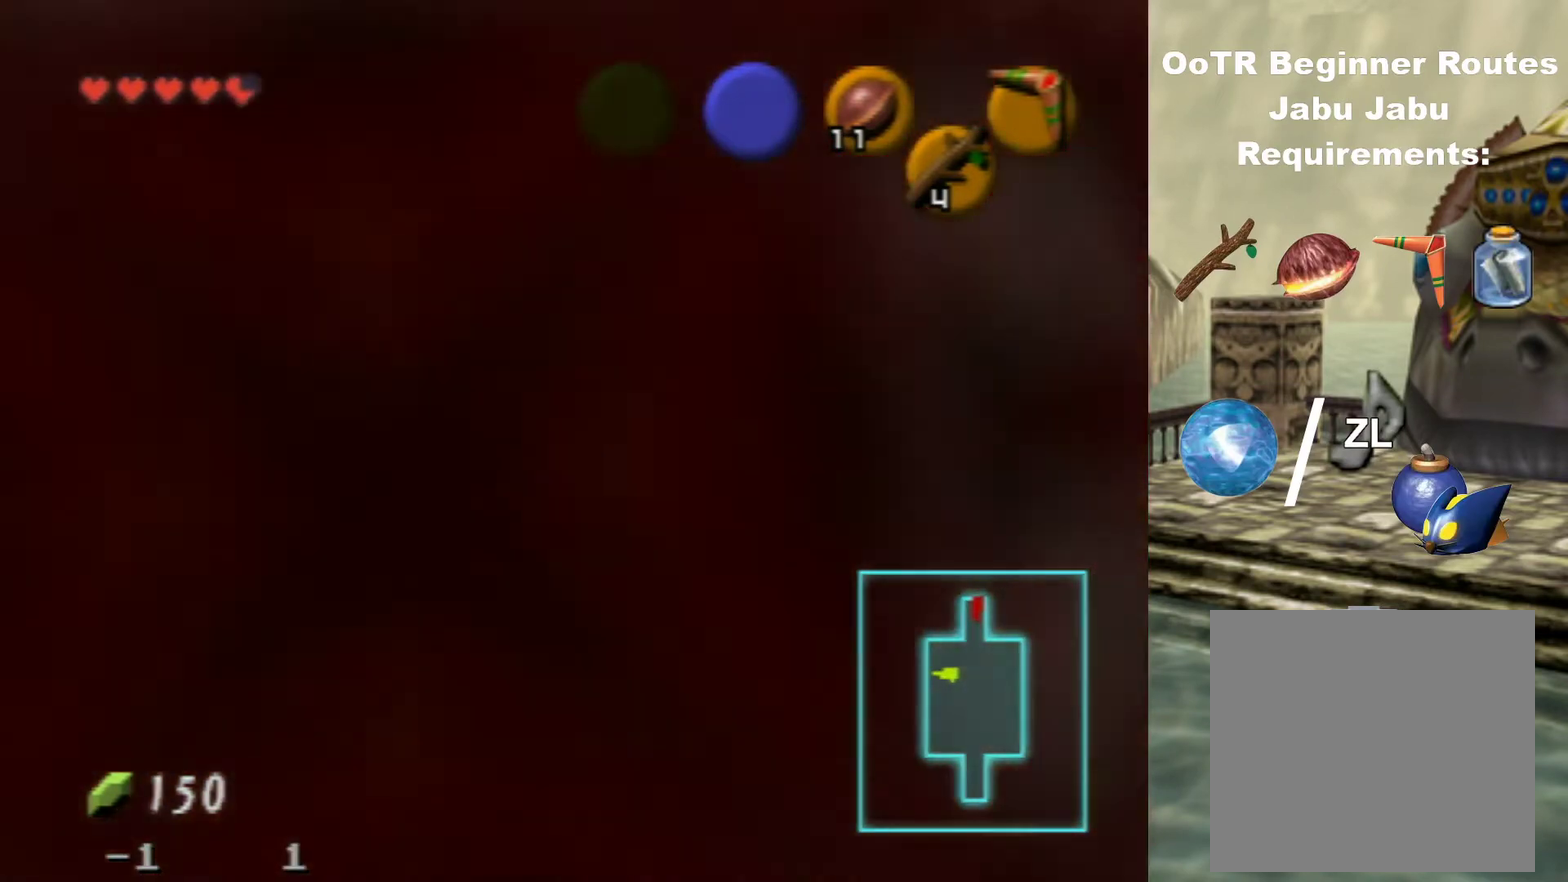
{"dt_ms": 500, "buttons": [], "left_stick": "center", "events": []}
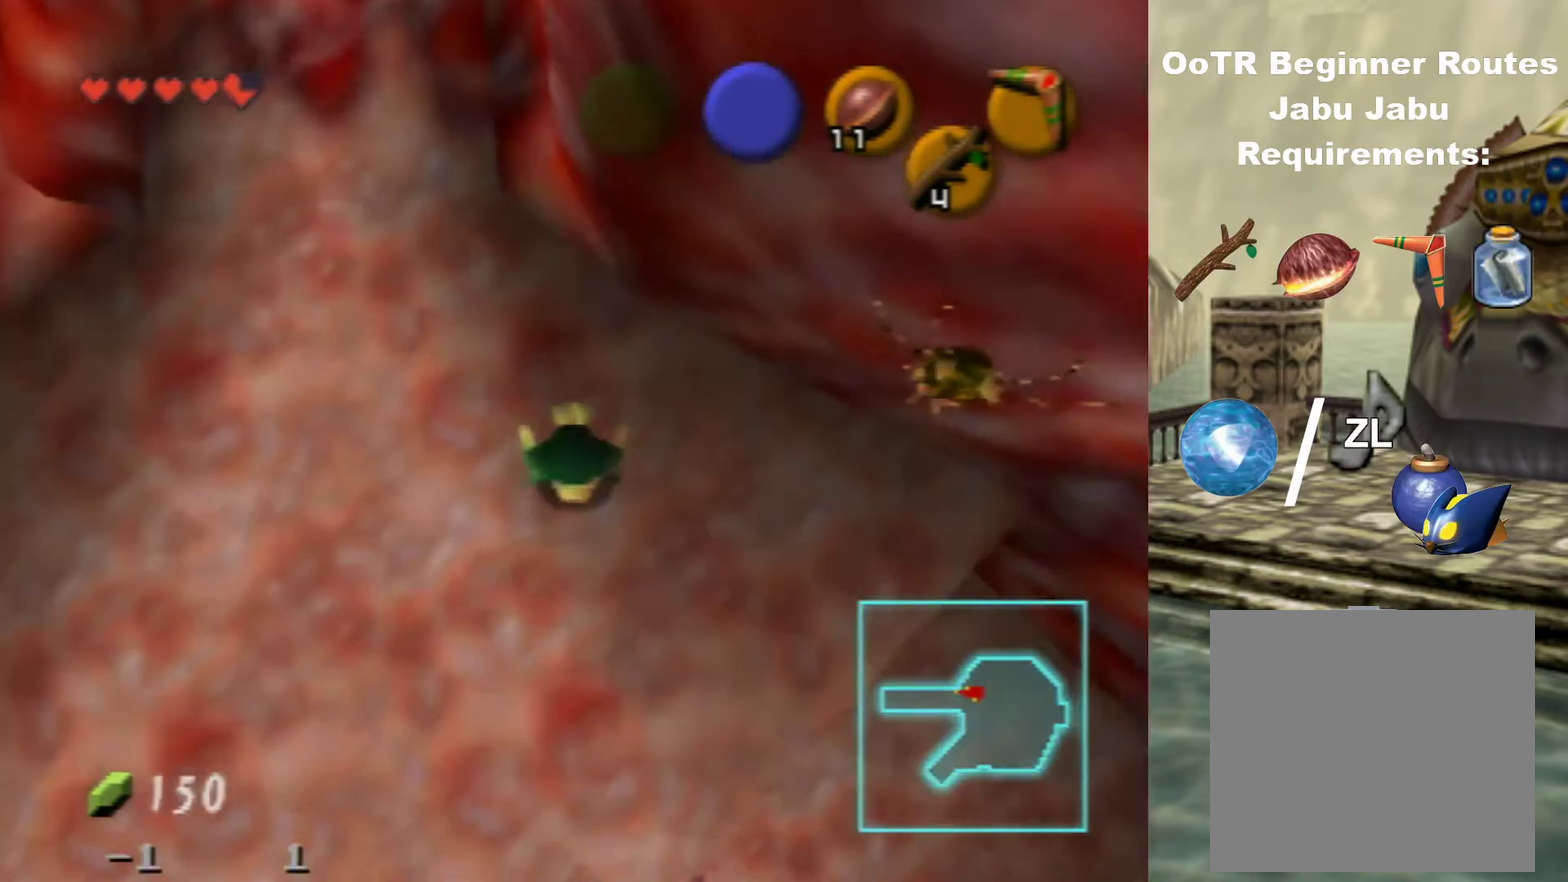
{"dt_ms": 300, "buttons": [], "left_stick": "up-left", "events": [[167, "left_stick", "up-left"]]}
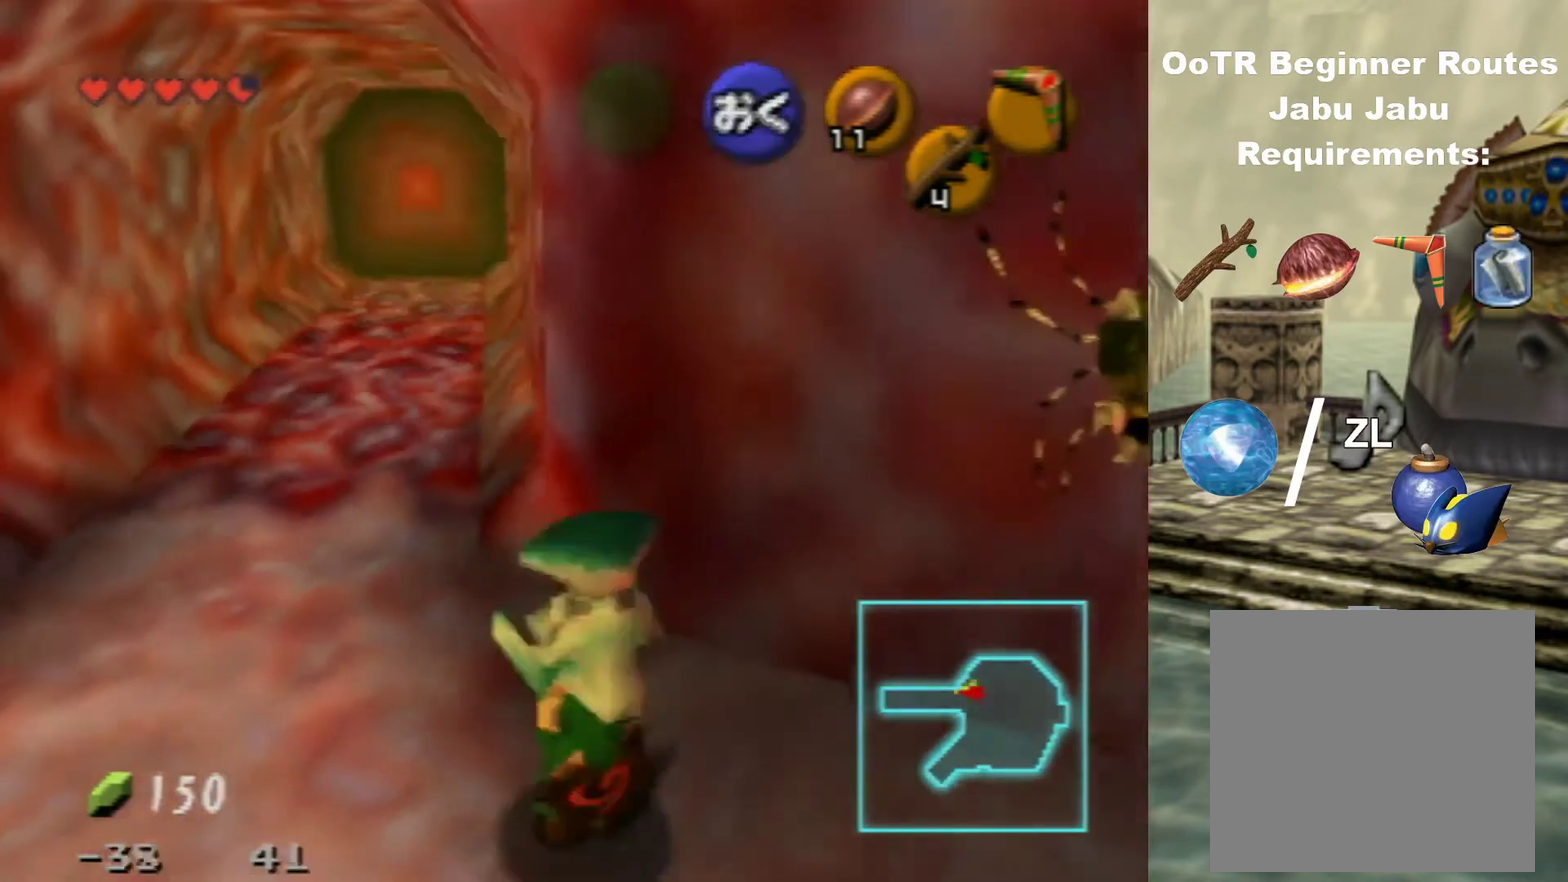
{"dt_ms": 300, "buttons": ["R1"], "left_stick": "center", "events": [[200, "left_stick", "center"], [300, "R1", "down"]]}